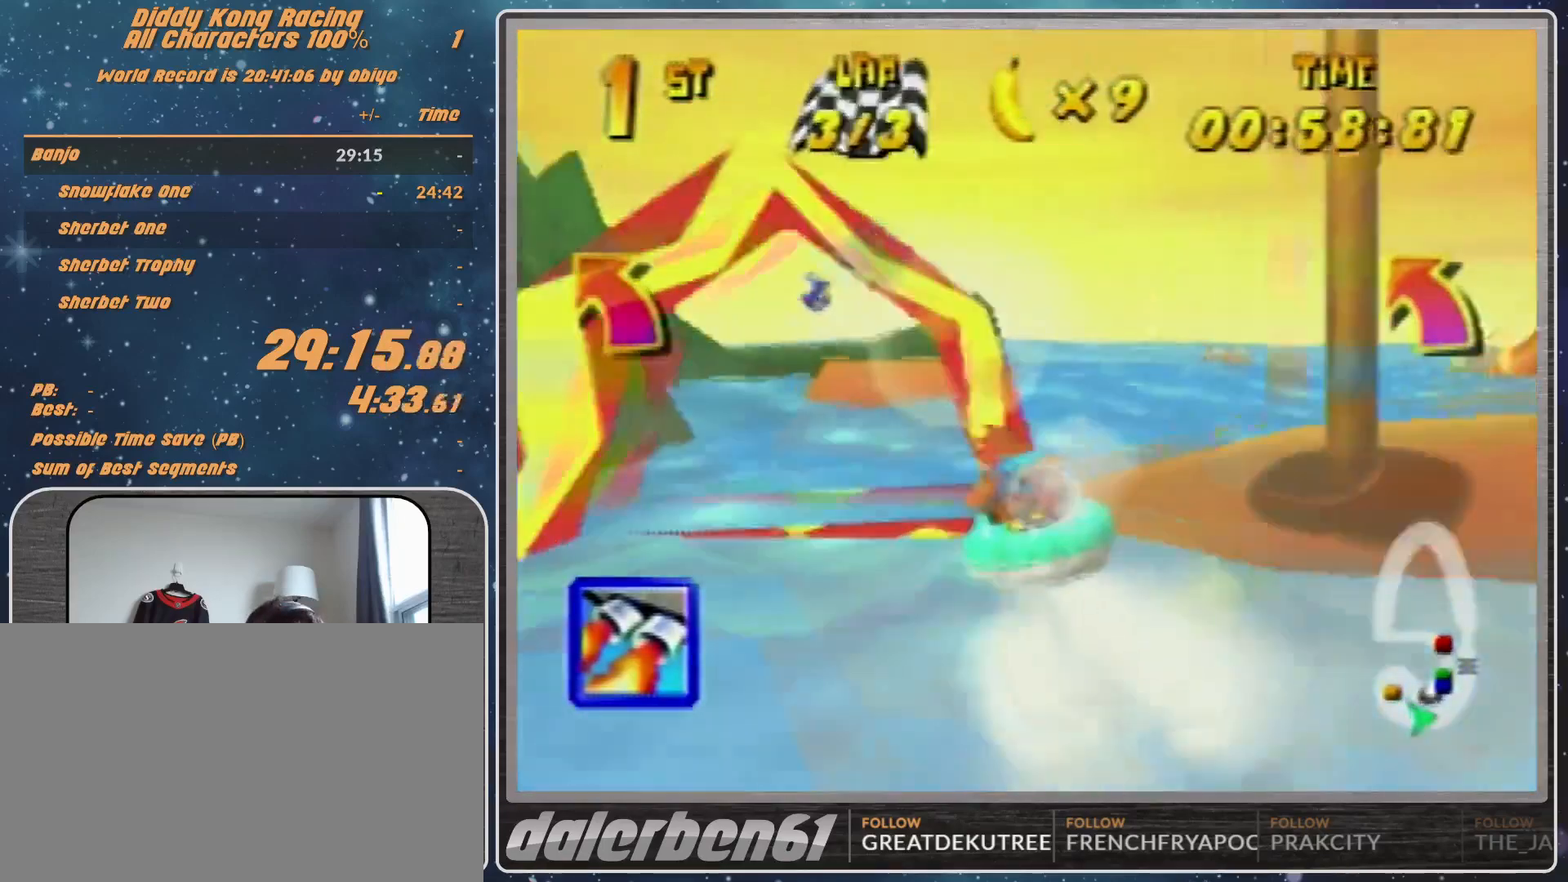
Gameplay with a controller (Nintendo layout); each line is a JSON object with the inputs held at the frame after it. "events" lists button and stick changes between this image and that frame as [ms after this image, input, new state], when the widget could be followed in between. Not read: L1 L3 R3.
{"buttons": ["R1", "Z"], "left_stick": "up-left", "events": [[67, "B", "down"], [67, "left_stick", "up-left"], [167, "B", "up"], [267, "B", "down"], [367, "B", "up"], [433, "Z", "down"]]}
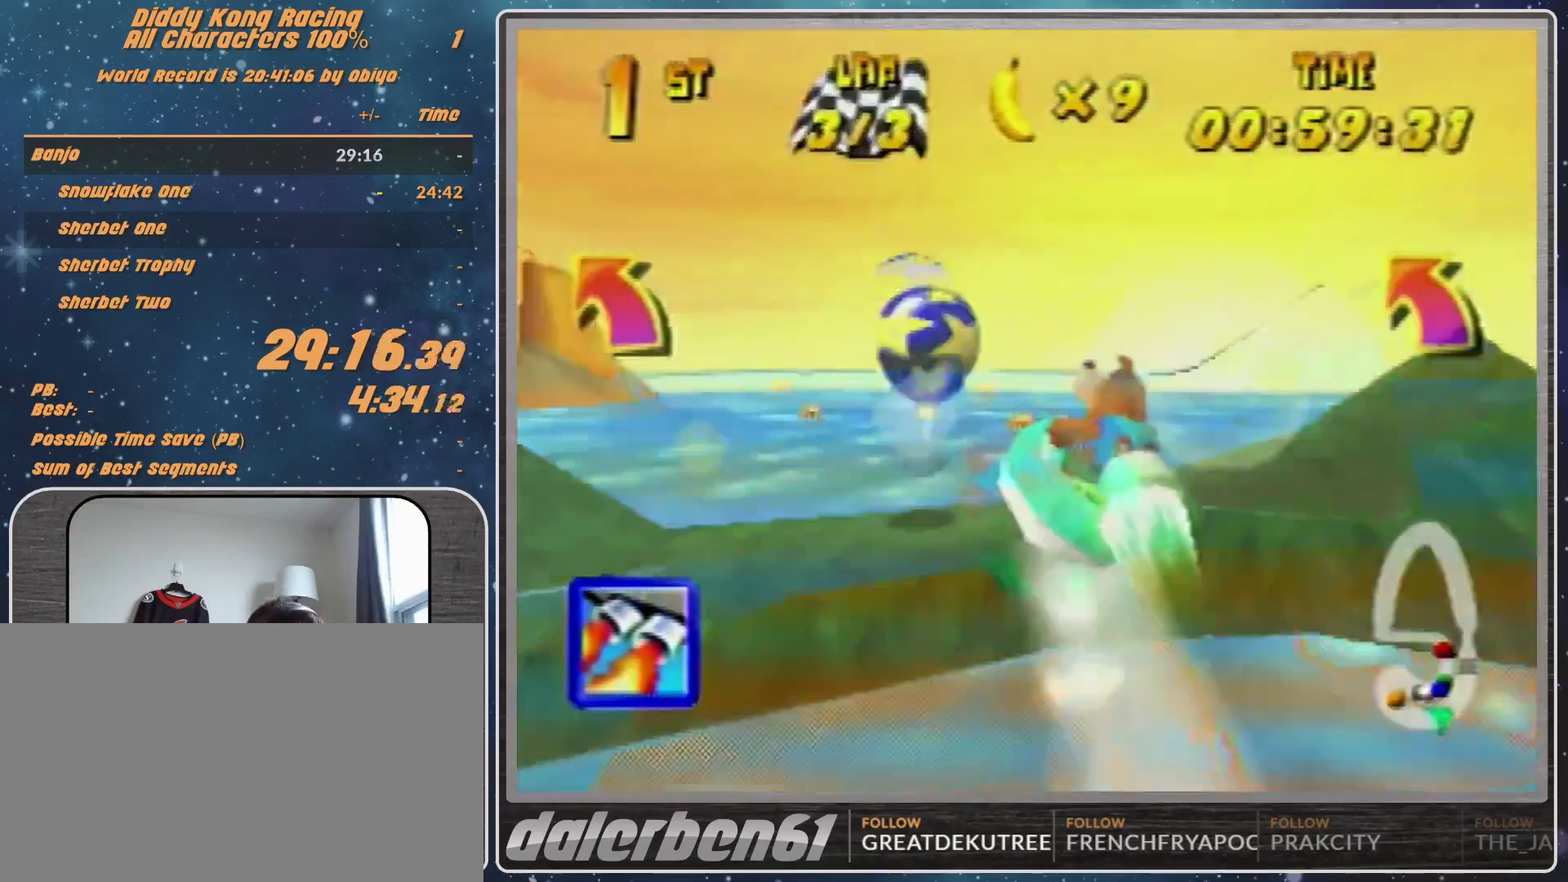
{"buttons": [], "left_stick": "up-left", "events": [[33, "Z", "up"], [67, "B", "down"], [433, "B", "up"], [467, "R1", "up"]]}
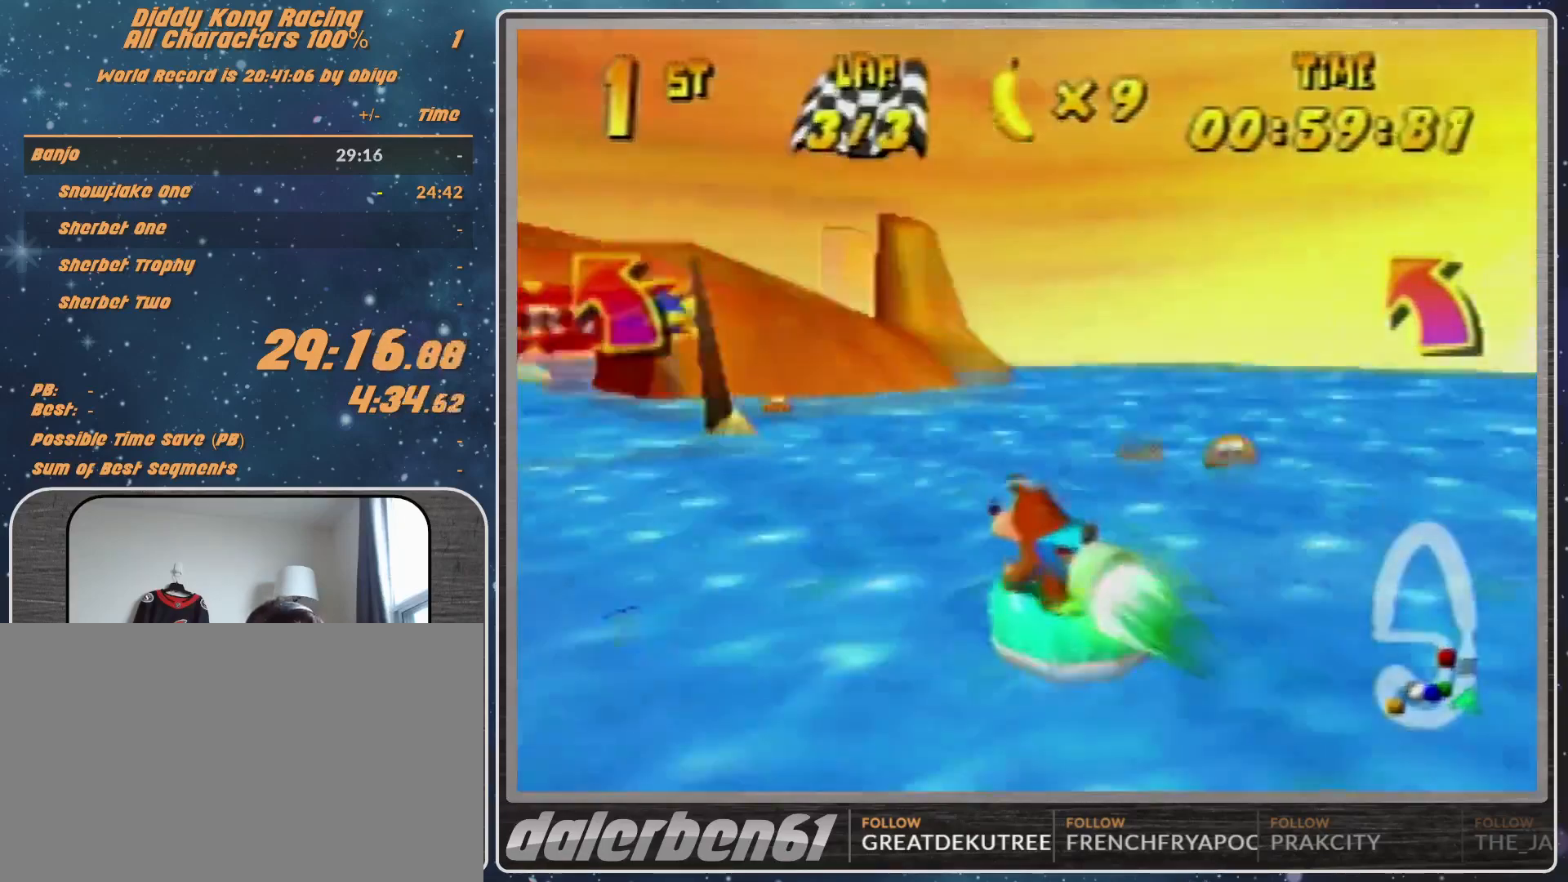
{"buttons": ["START"], "left_stick": "center", "events": [[133, "left_stick", "center"], [300, "START", "down"]]}
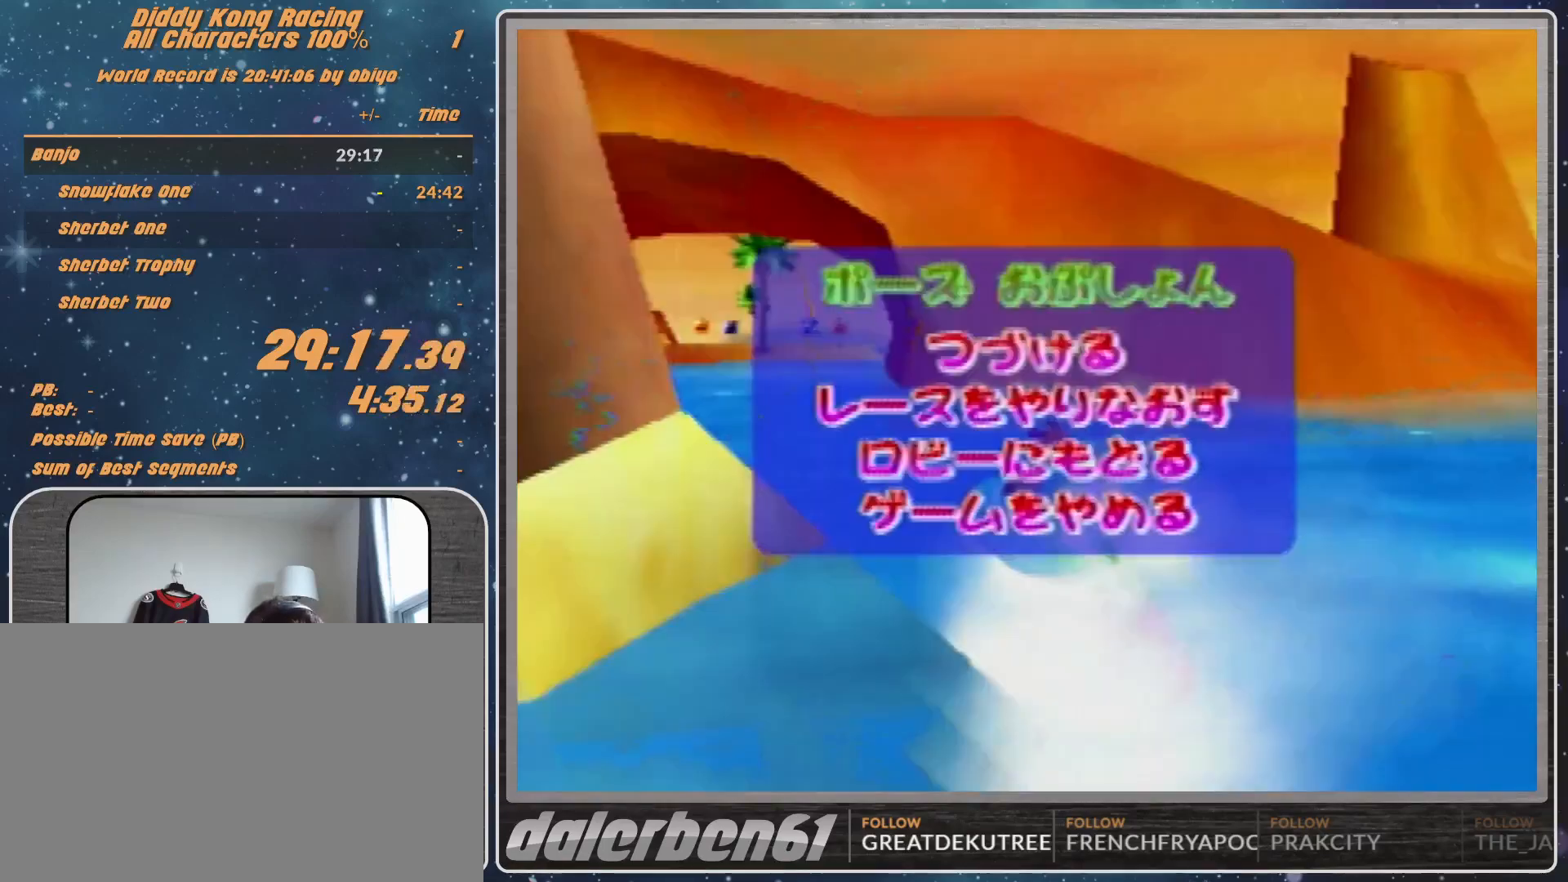
{"buttons": [], "left_stick": "center", "events": [[33, "START", "up"], [300, "left_stick", "down"], [400, "left_stick", "center"]]}
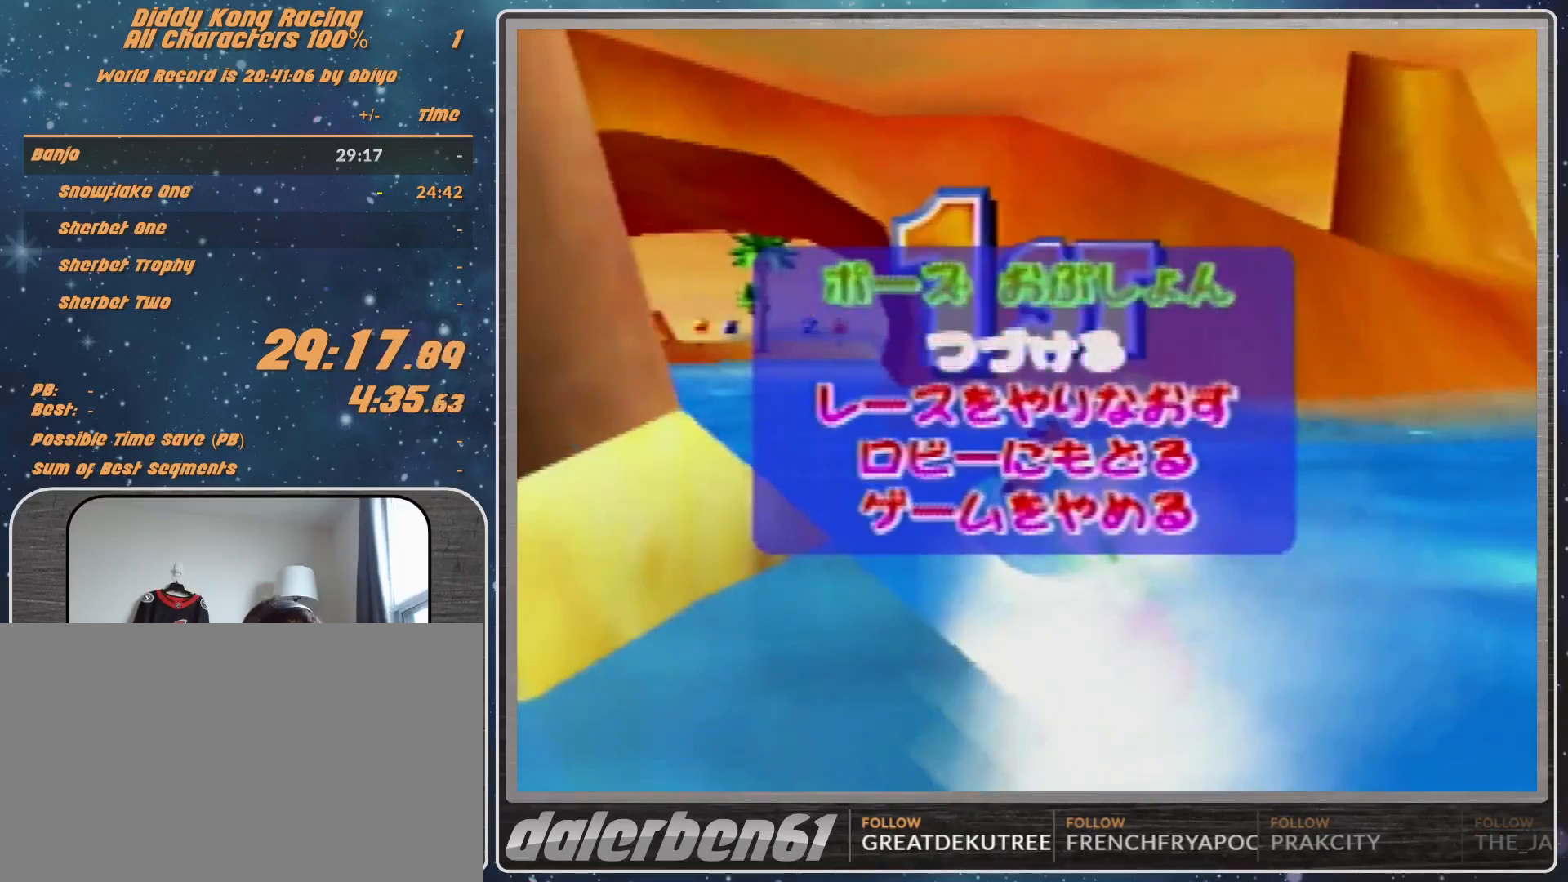
{"buttons": [], "left_stick": "center", "events": [[33, "left_stick", "down"], [133, "A", "down"], [167, "left_stick", "center"], [233, "A", "up"]]}
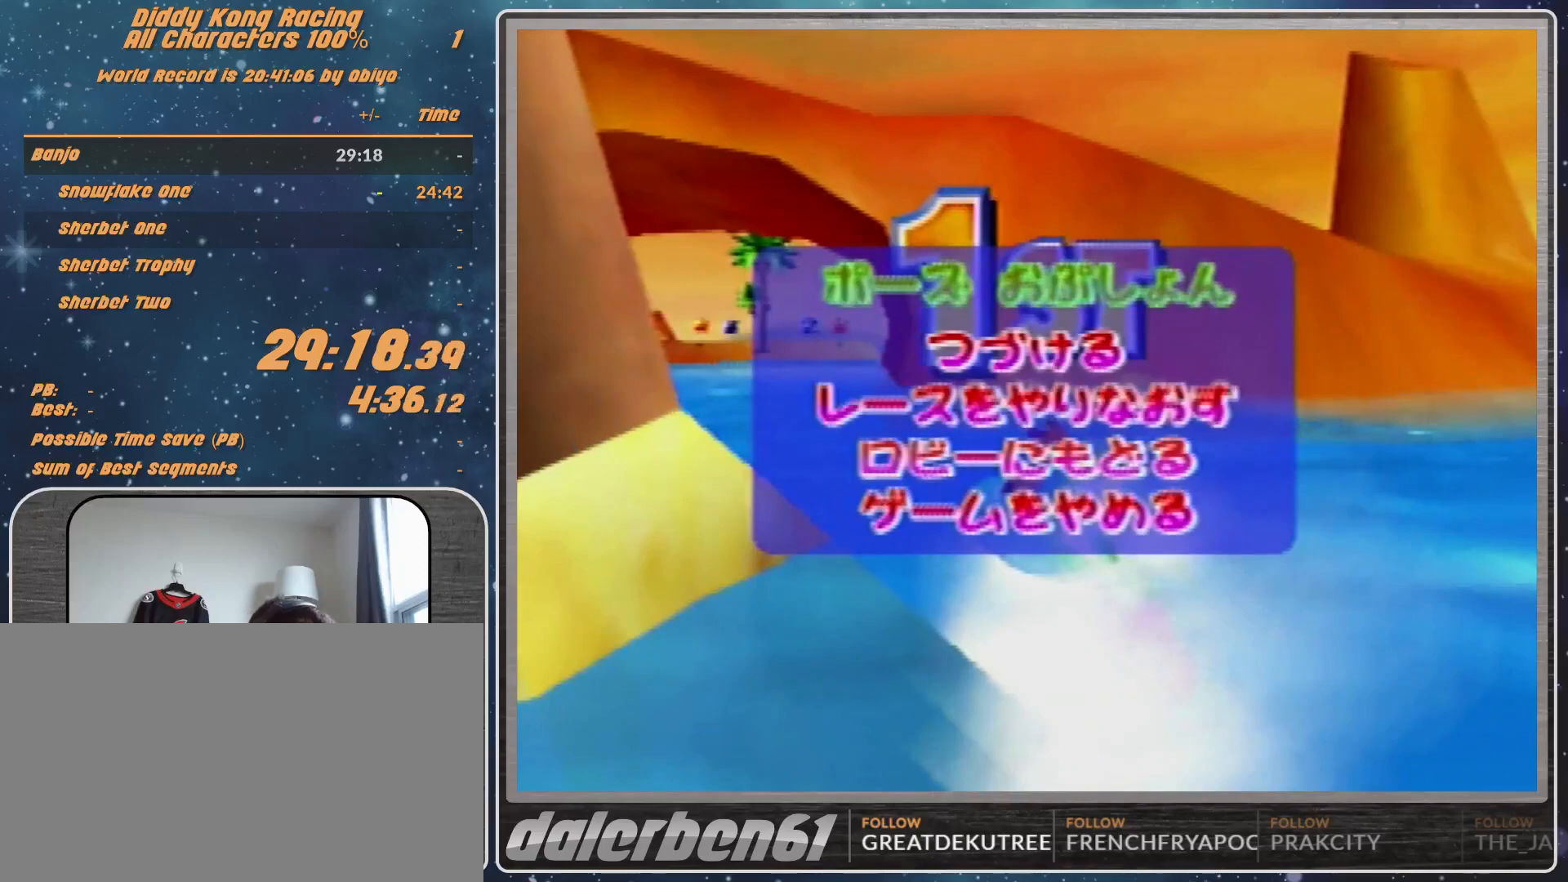
{"buttons": [], "left_stick": "center", "events": []}
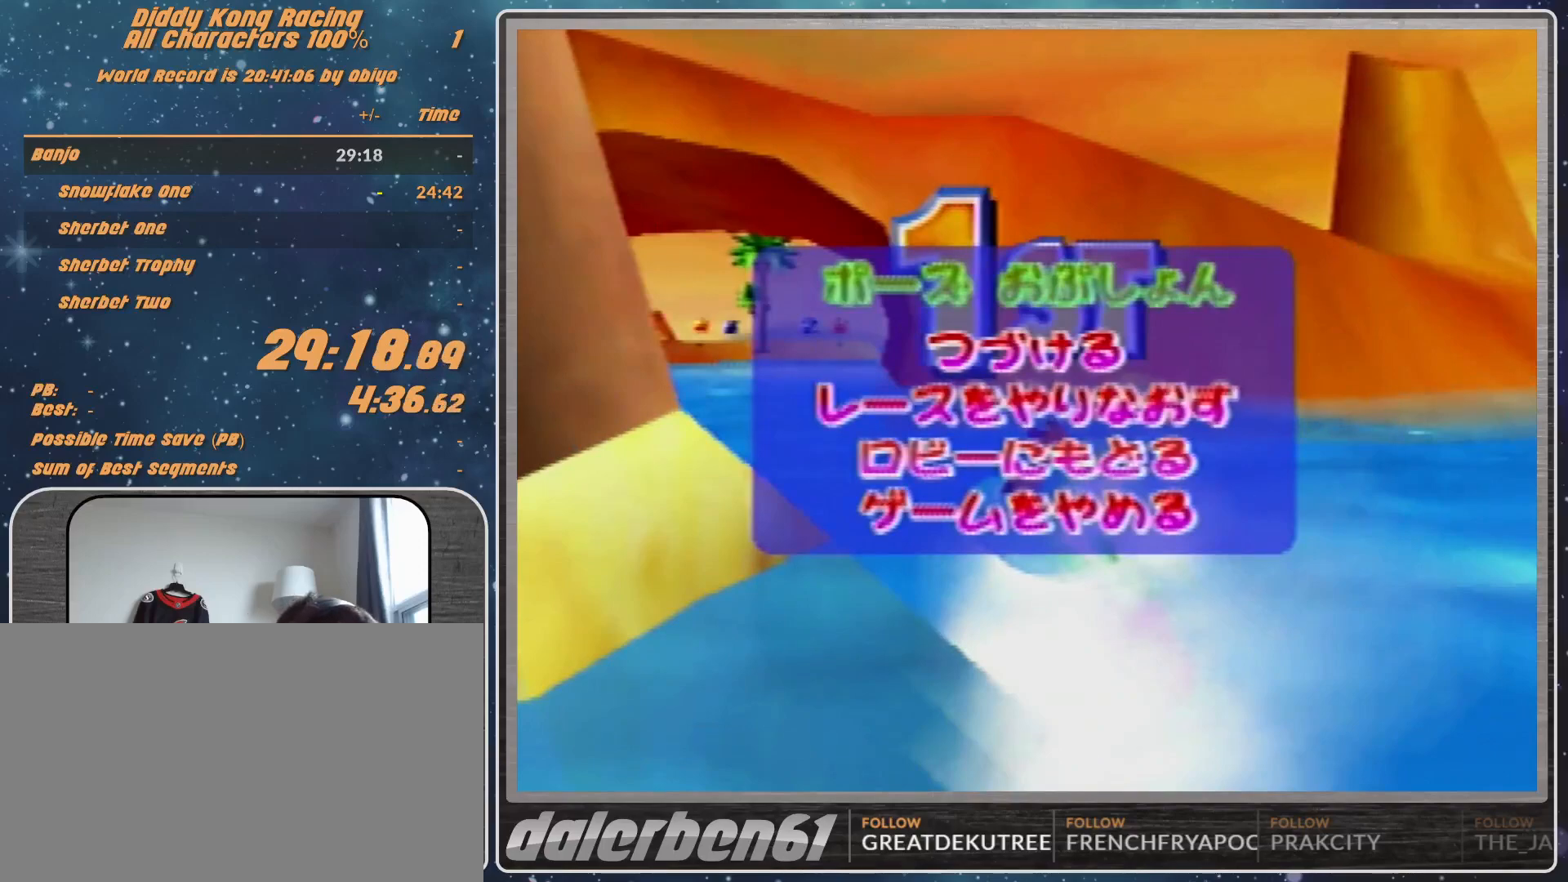
{"buttons": [], "left_stick": "center", "events": []}
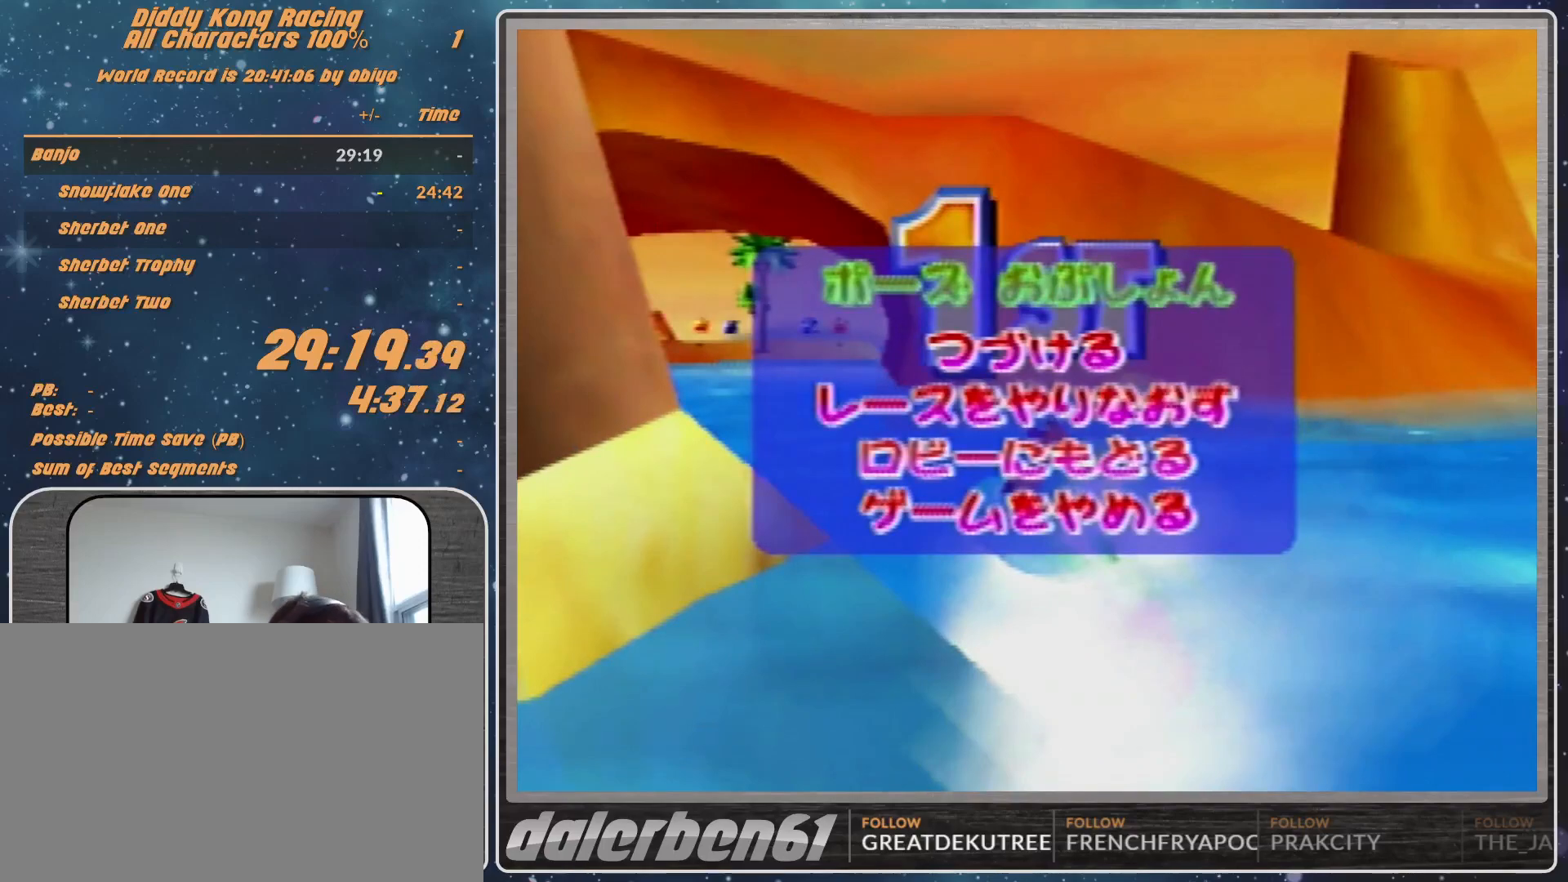
{"buttons": ["A", "R1"], "left_stick": "up-right", "events": [[333, "A", "down"], [333, "R1", "down"], [333, "left_stick", "up"], [433, "left_stick", "up-right"]]}
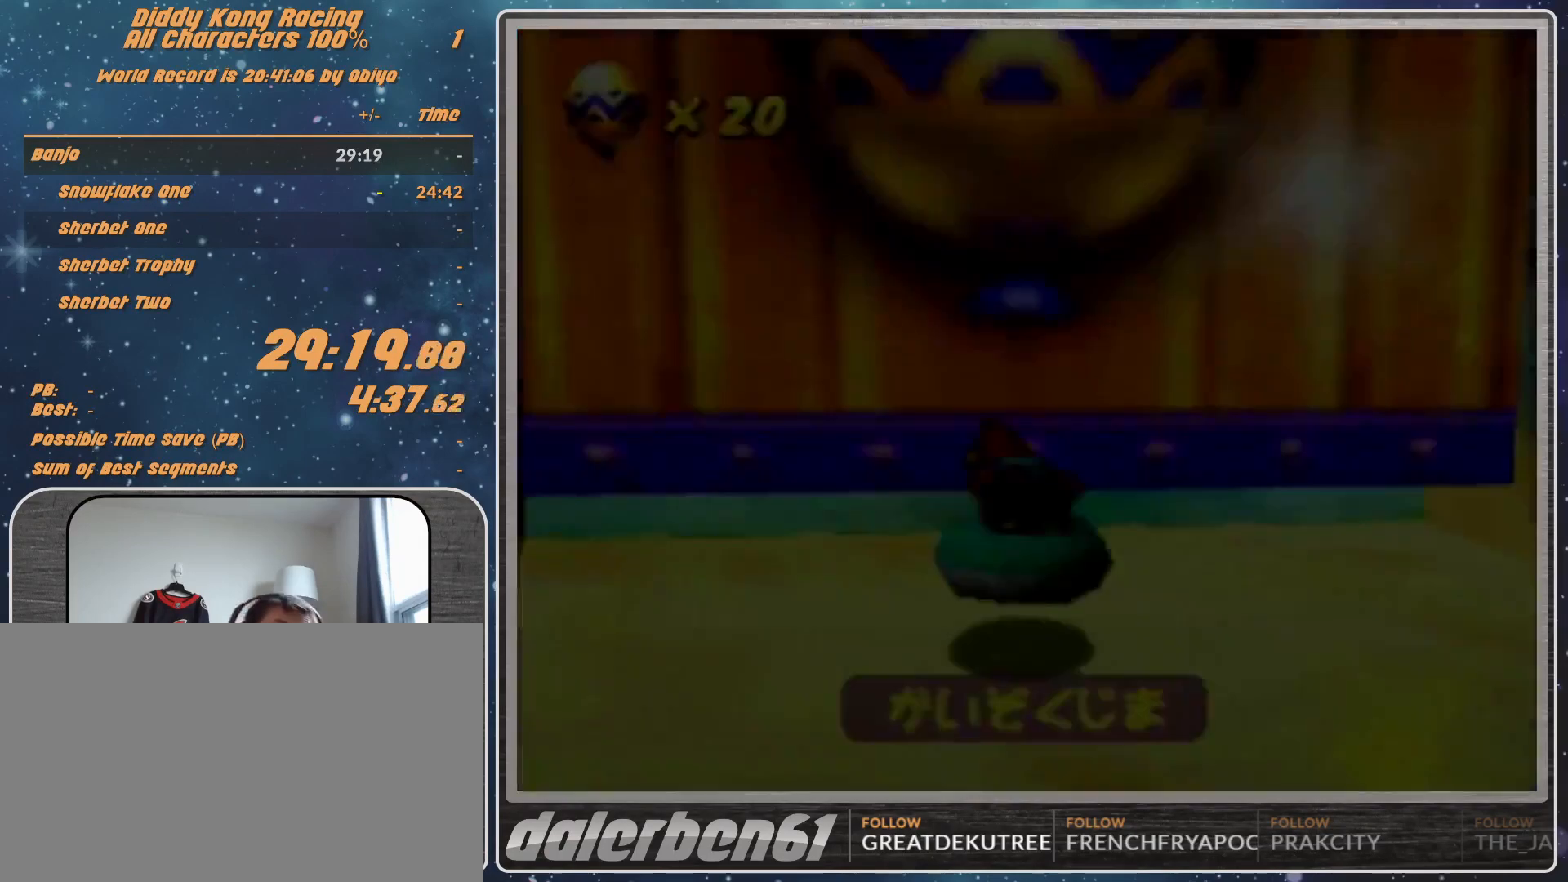
{"buttons": ["A", "R1"], "left_stick": "up-right", "events": [[167, "left_stick", "up-left"], [400, "left_stick", "up-right"]]}
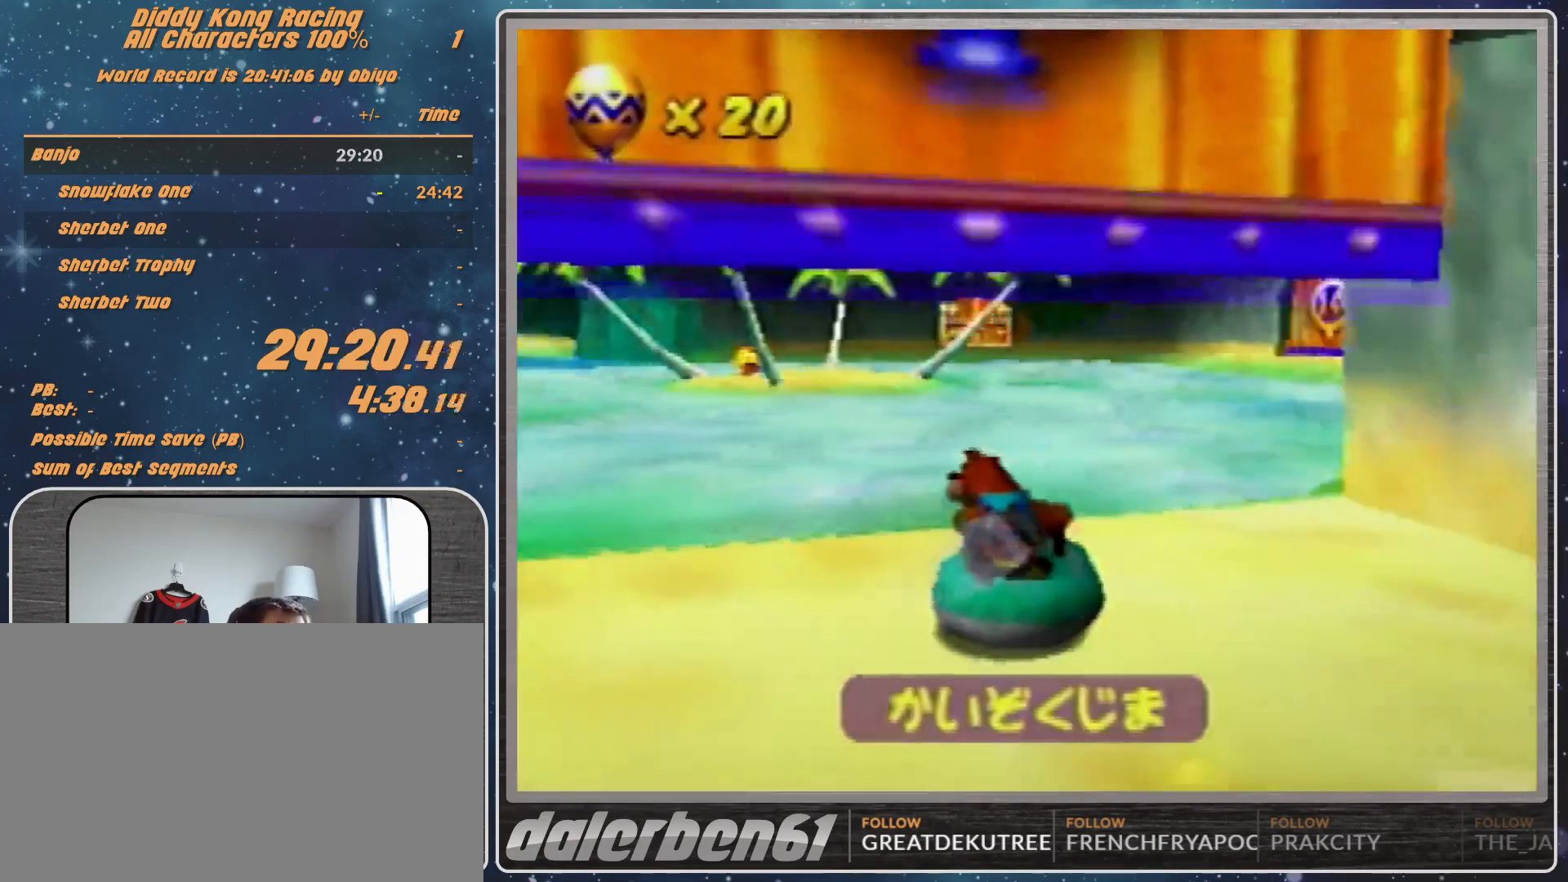
{"buttons": ["A", "R1"], "left_stick": "up-right", "events": [[167, "left_stick", "up-left"], [400, "left_stick", "up"], [500, "left_stick", "up-right"]]}
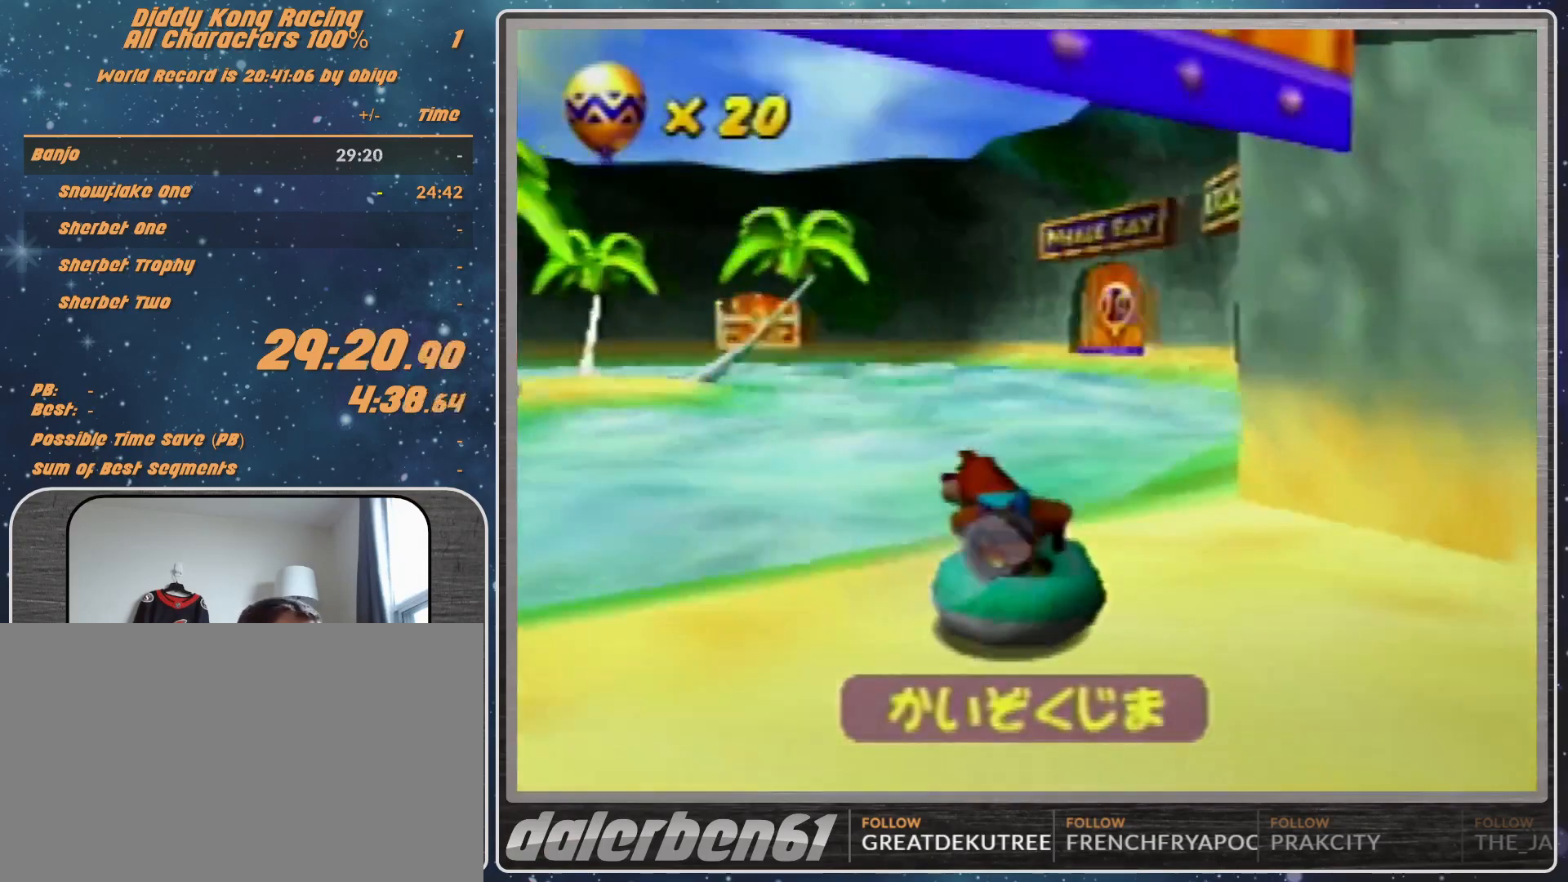
{"buttons": ["A", "R1"], "left_stick": "up-left", "events": [[433, "left_stick", "up-left"]]}
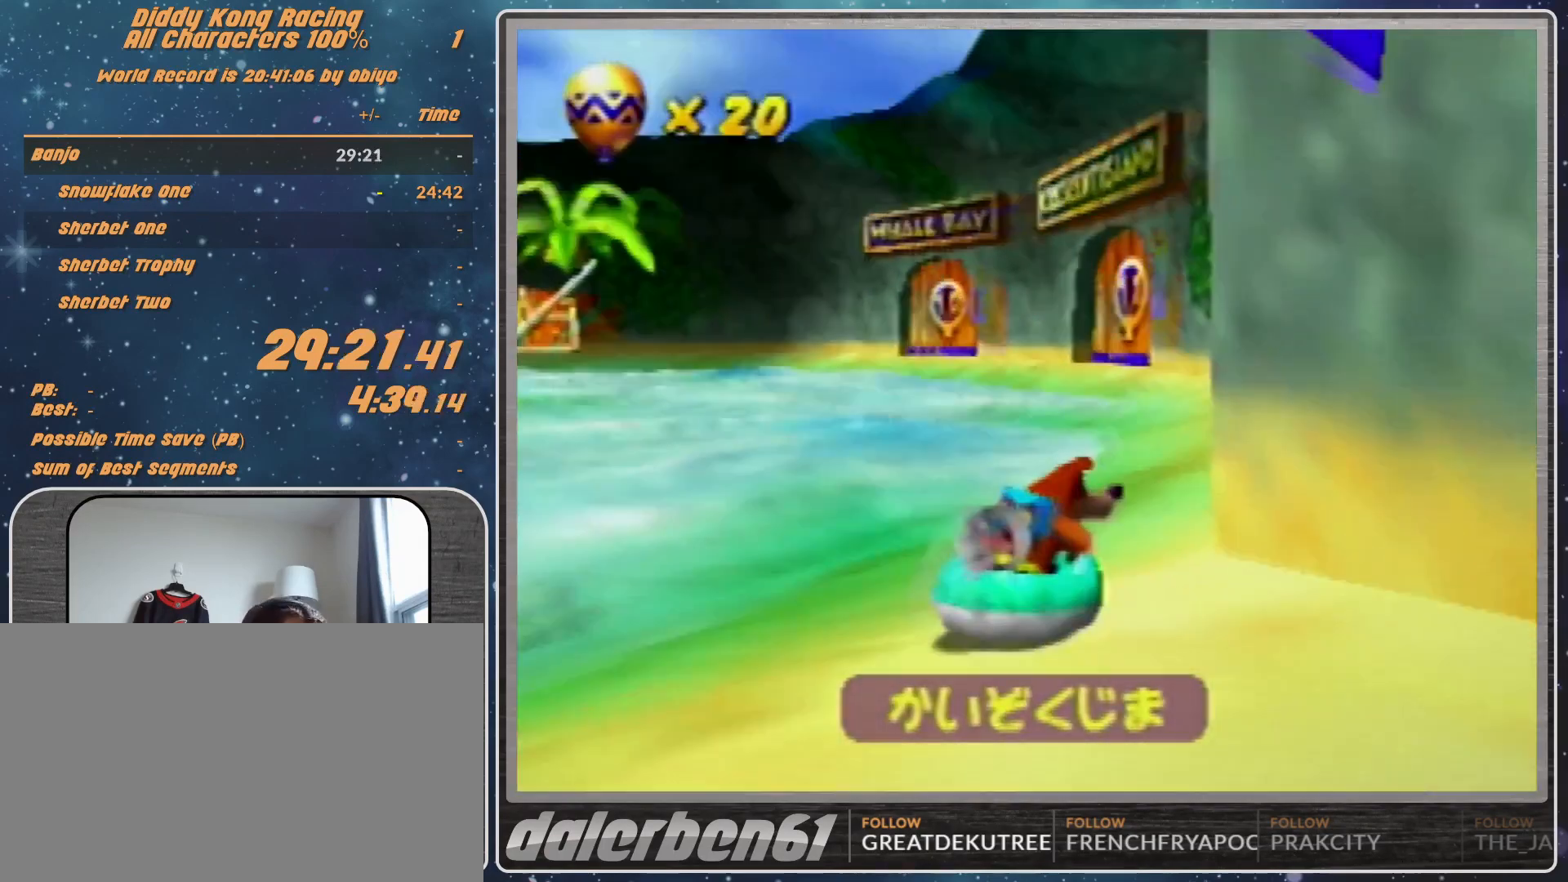
{"buttons": ["A", "R1"], "left_stick": "up-right", "events": [[433, "left_stick", "up-right"]]}
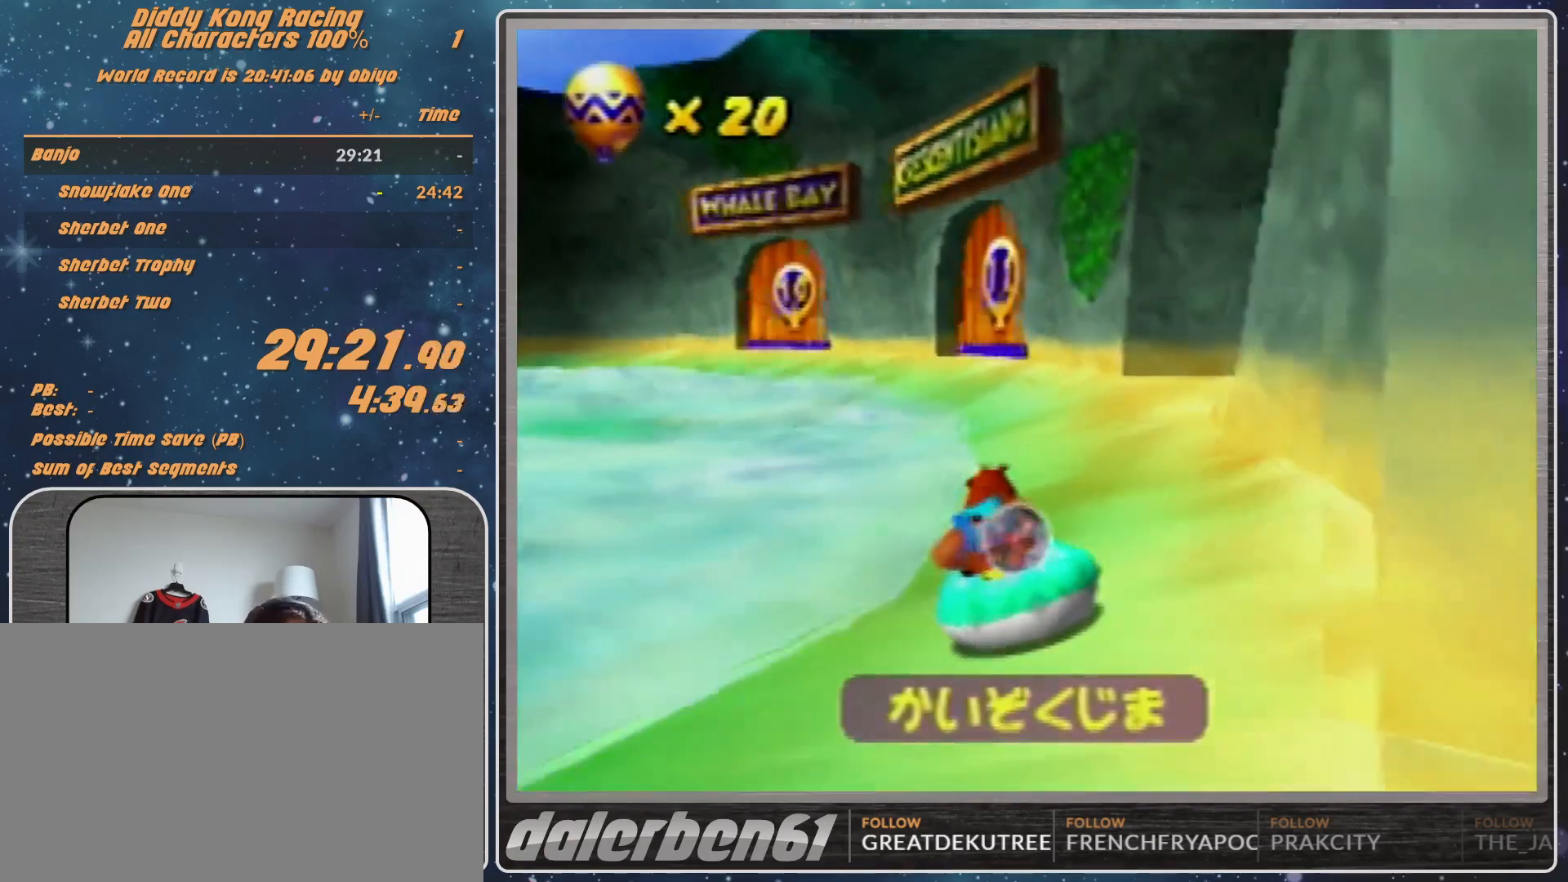
{"buttons": ["A", "R1"], "left_stick": "up-left", "events": [[300, "left_stick", "up-left"]]}
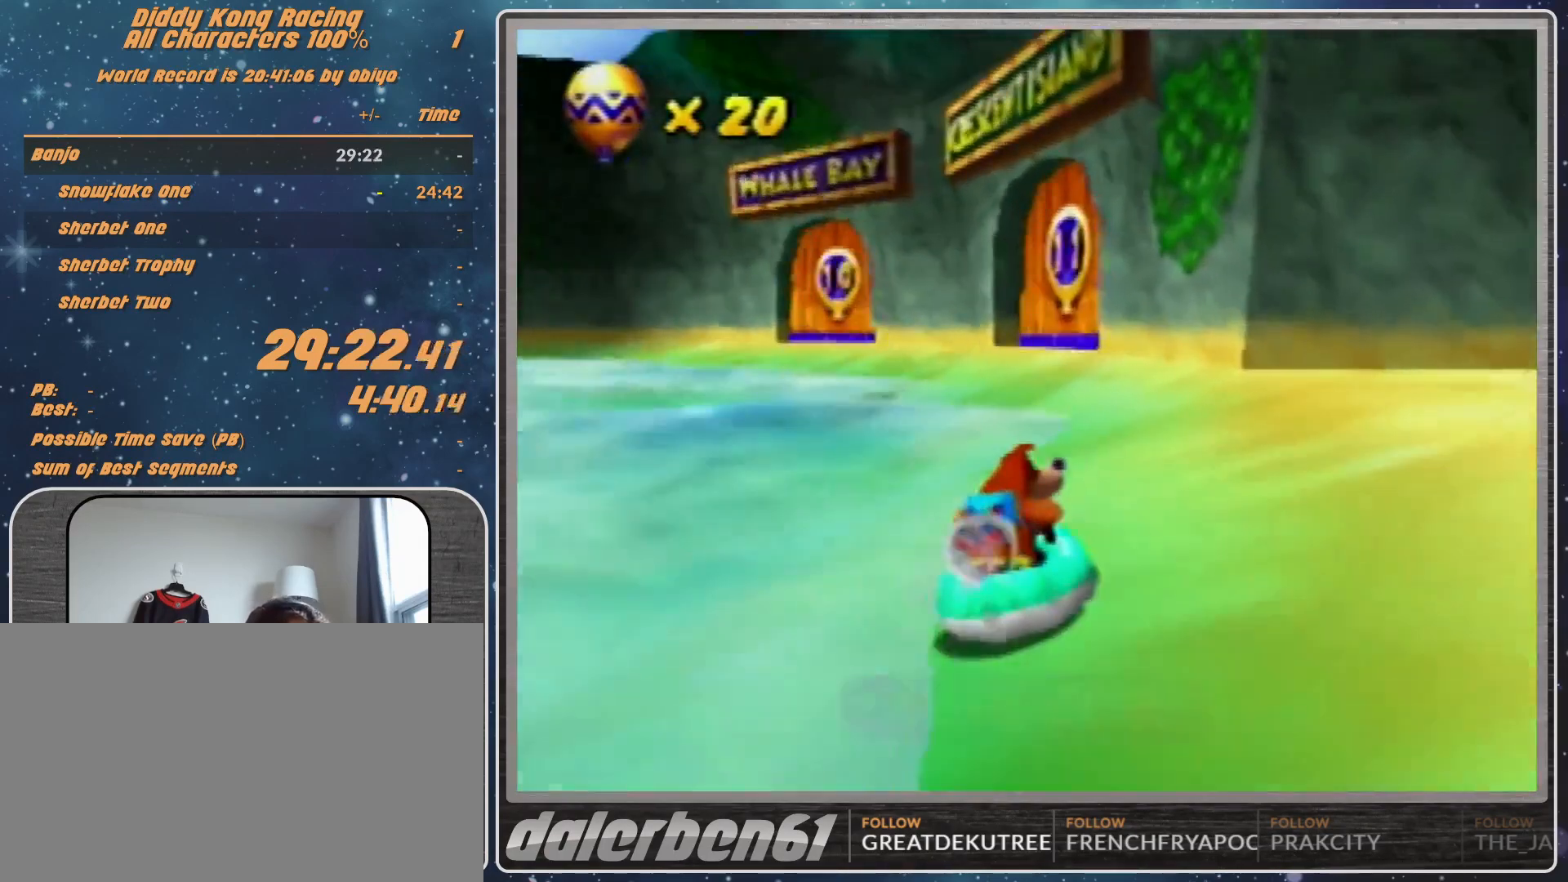
{"buttons": ["A", "R1"], "left_stick": "up-right", "events": [[200, "left_stick", "up"], [300, "left_stick", "up-right"]]}
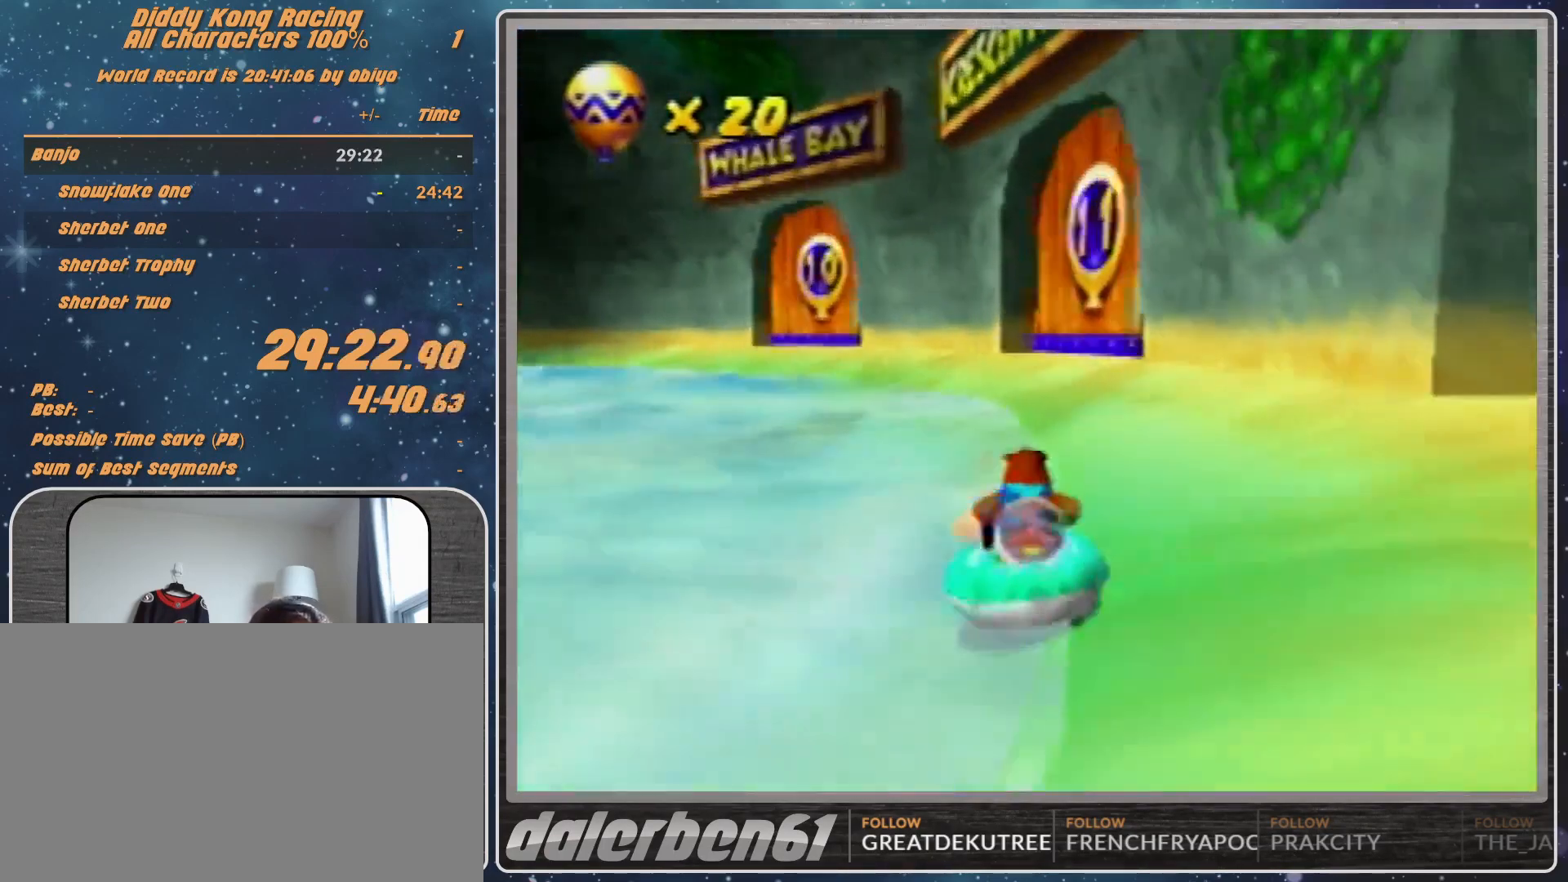
{"buttons": ["A", "R1"], "left_stick": "up-right", "events": [[67, "left_stick", "up-left"], [167, "left_stick", "up-right"]]}
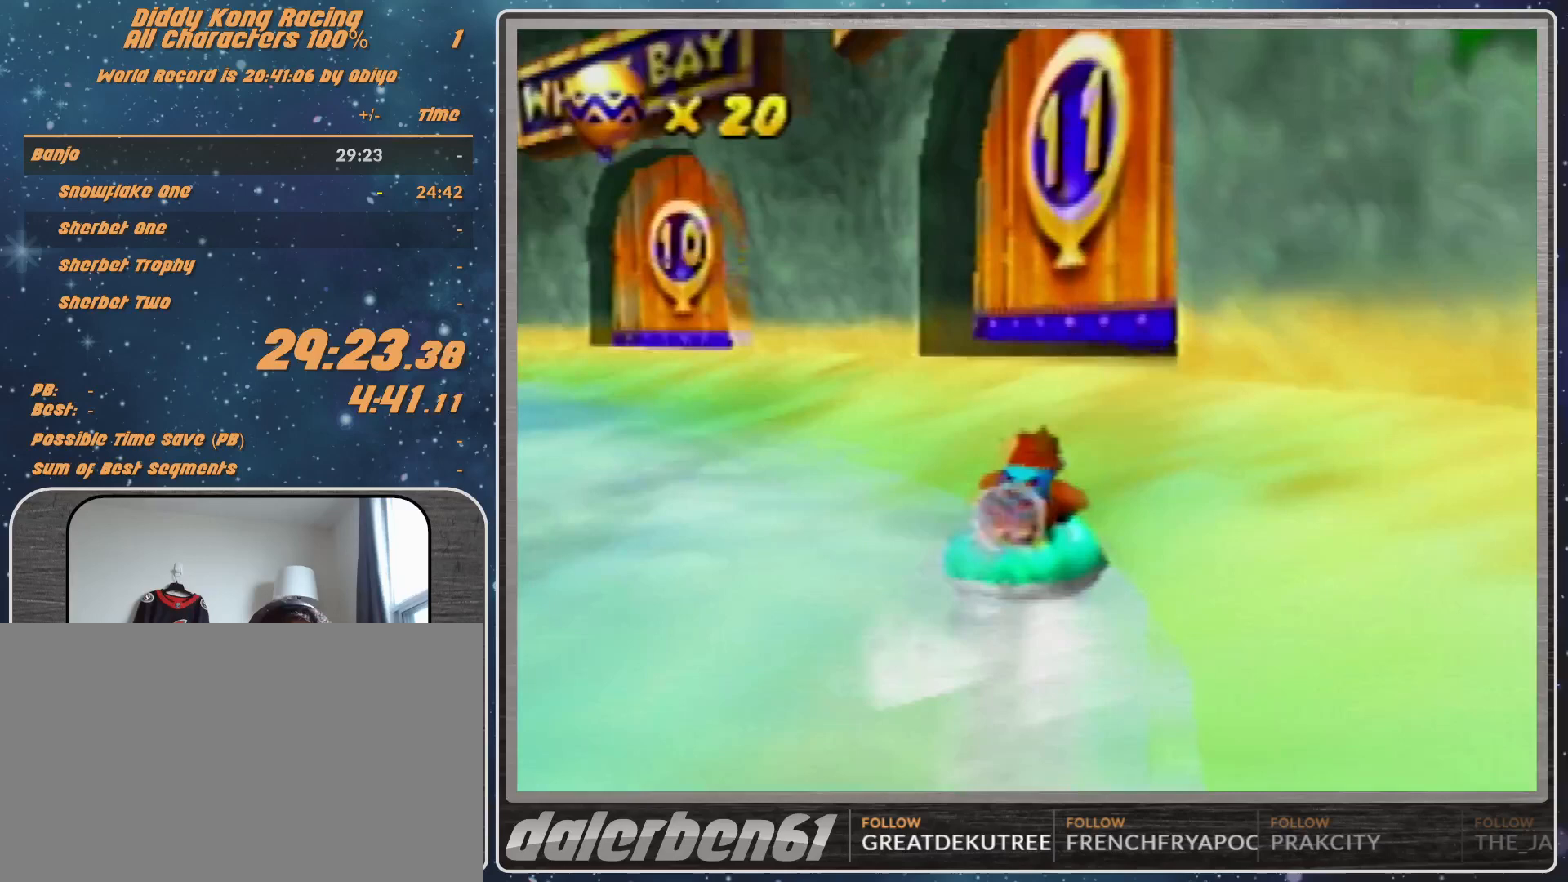
{"buttons": ["A", "R1"], "left_stick": "up-right", "events": []}
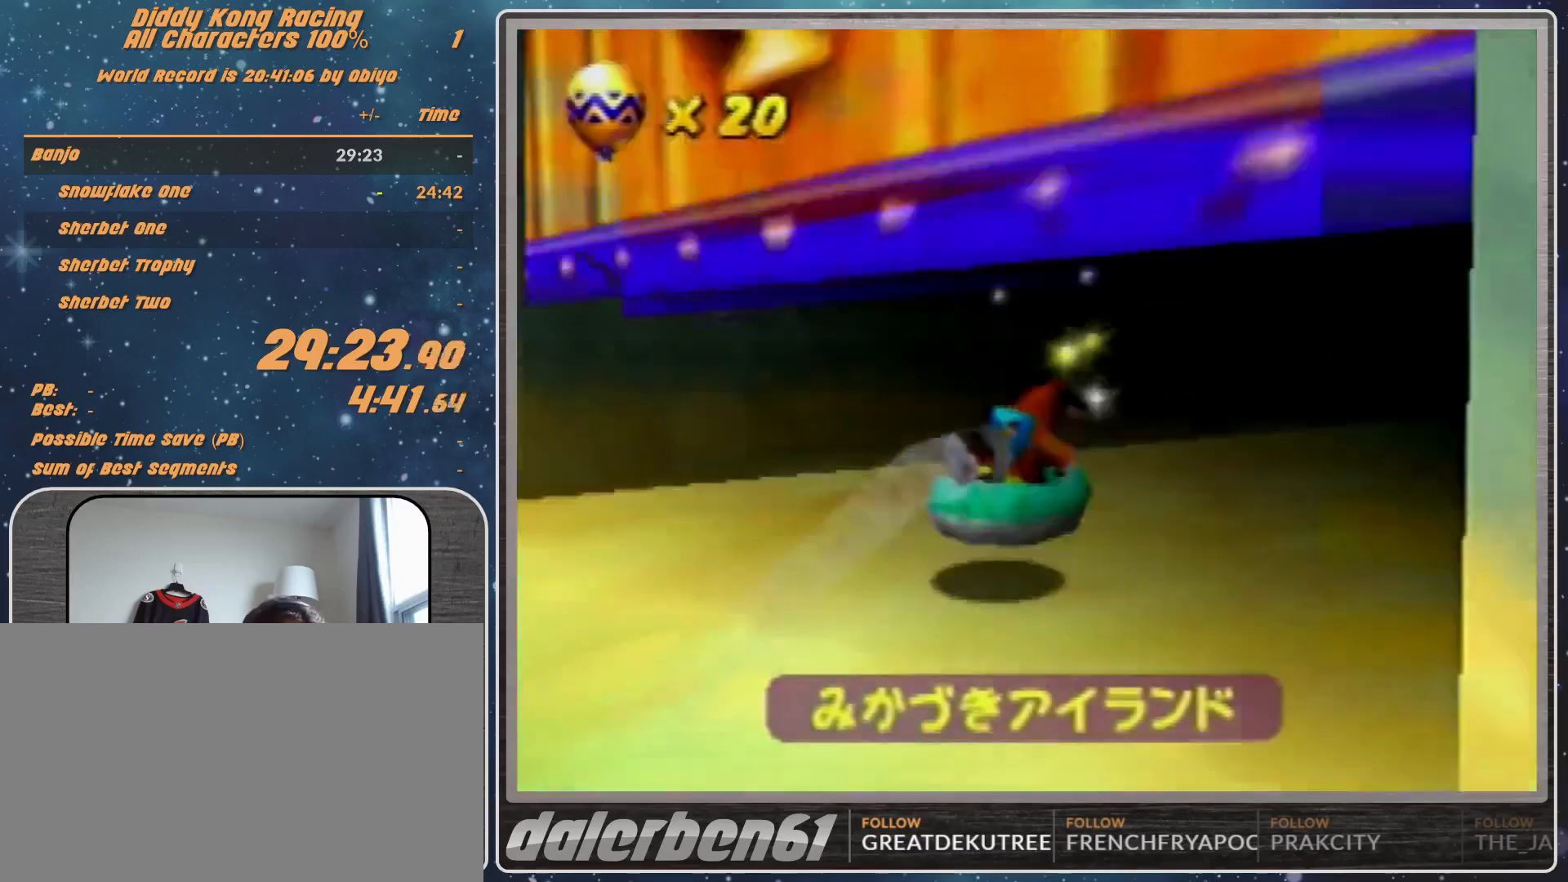
{"buttons": [], "left_stick": "center", "events": [[133, "A", "up"], [200, "R1", "up"], [200, "left_stick", "center"]]}
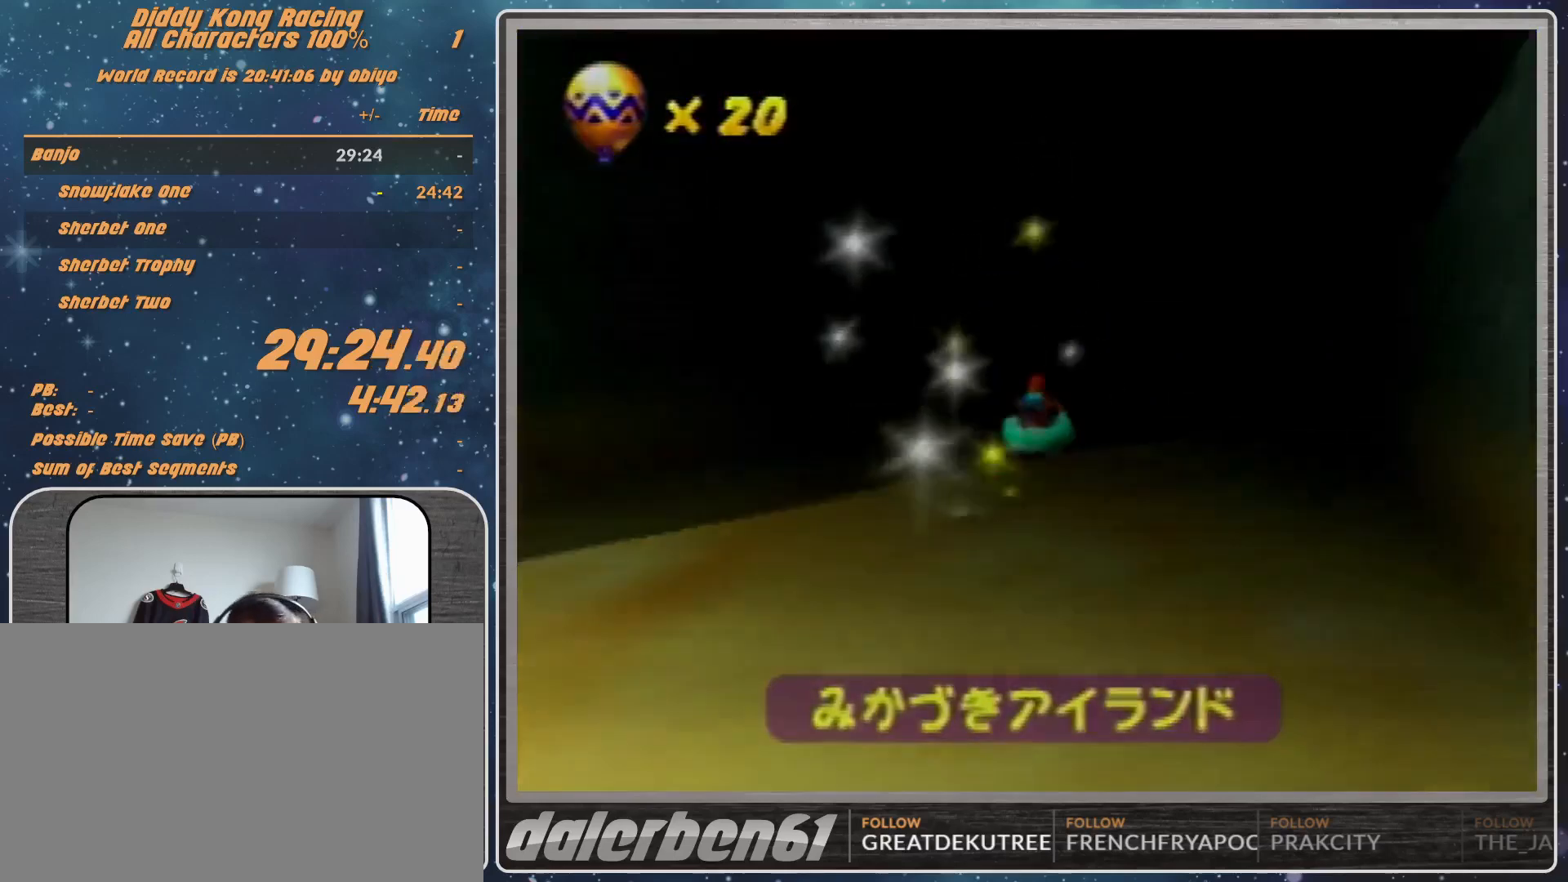
{"buttons": [], "left_stick": "center", "events": []}
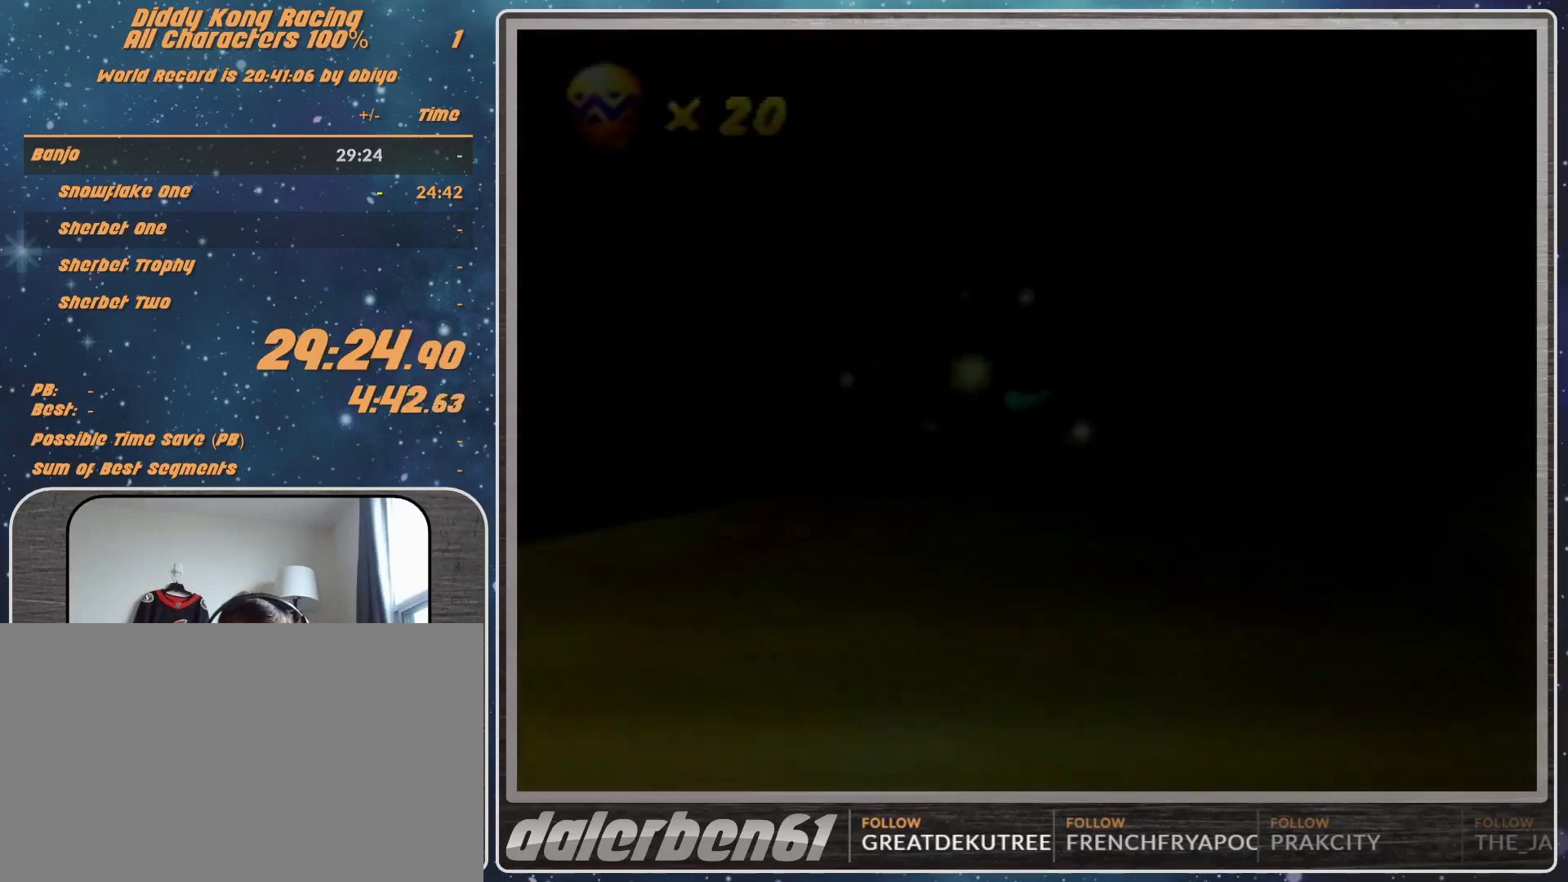
{"buttons": [], "left_stick": "center", "events": []}
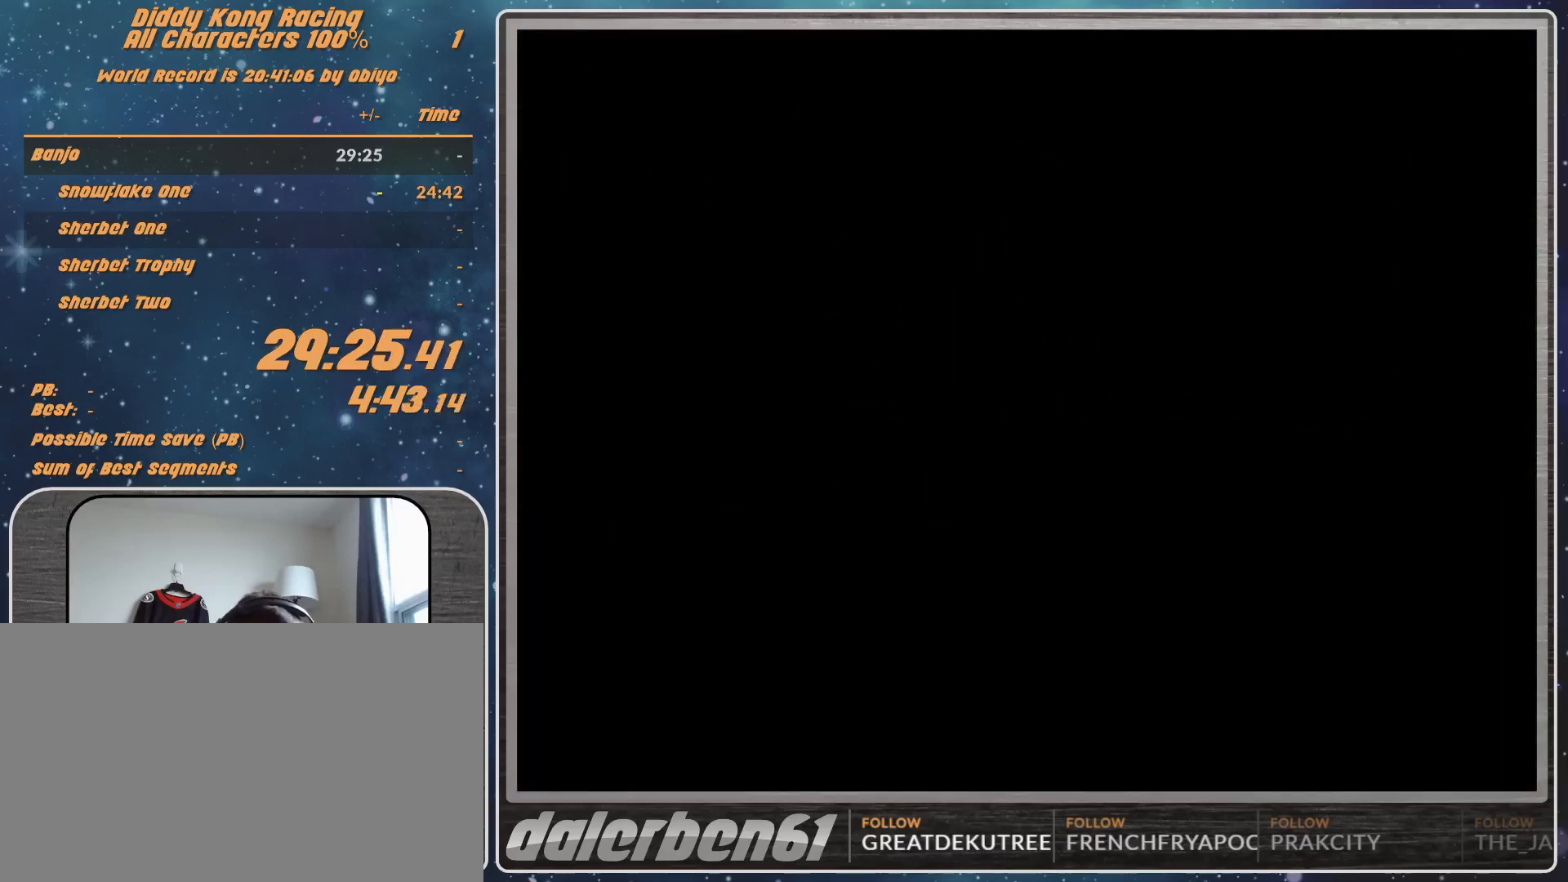
{"buttons": [], "left_stick": "center", "events": []}
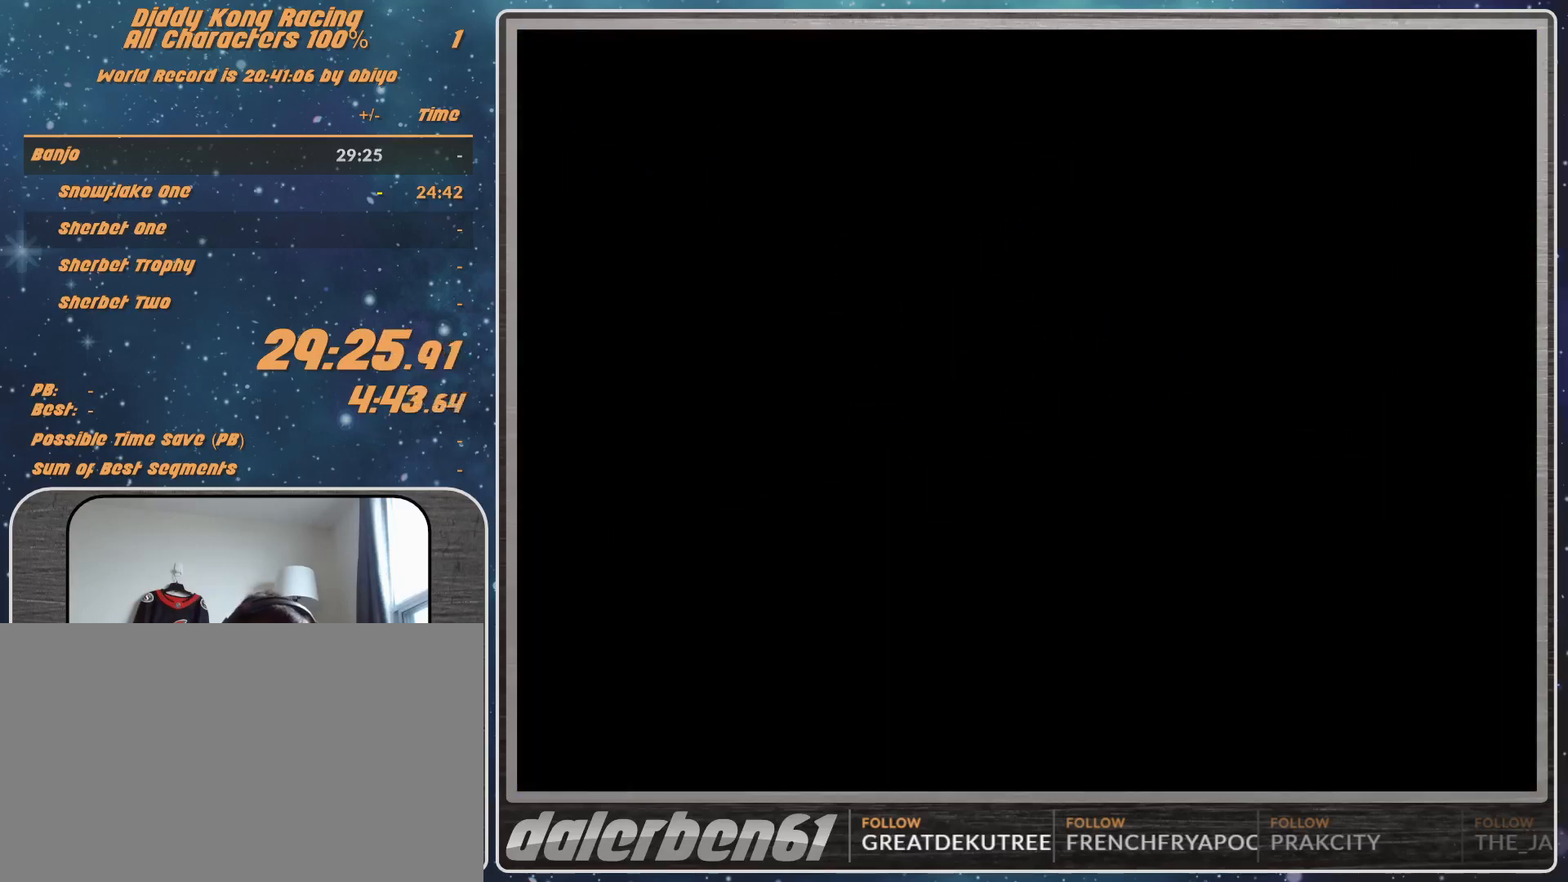
{"buttons": [], "left_stick": "center", "events": []}
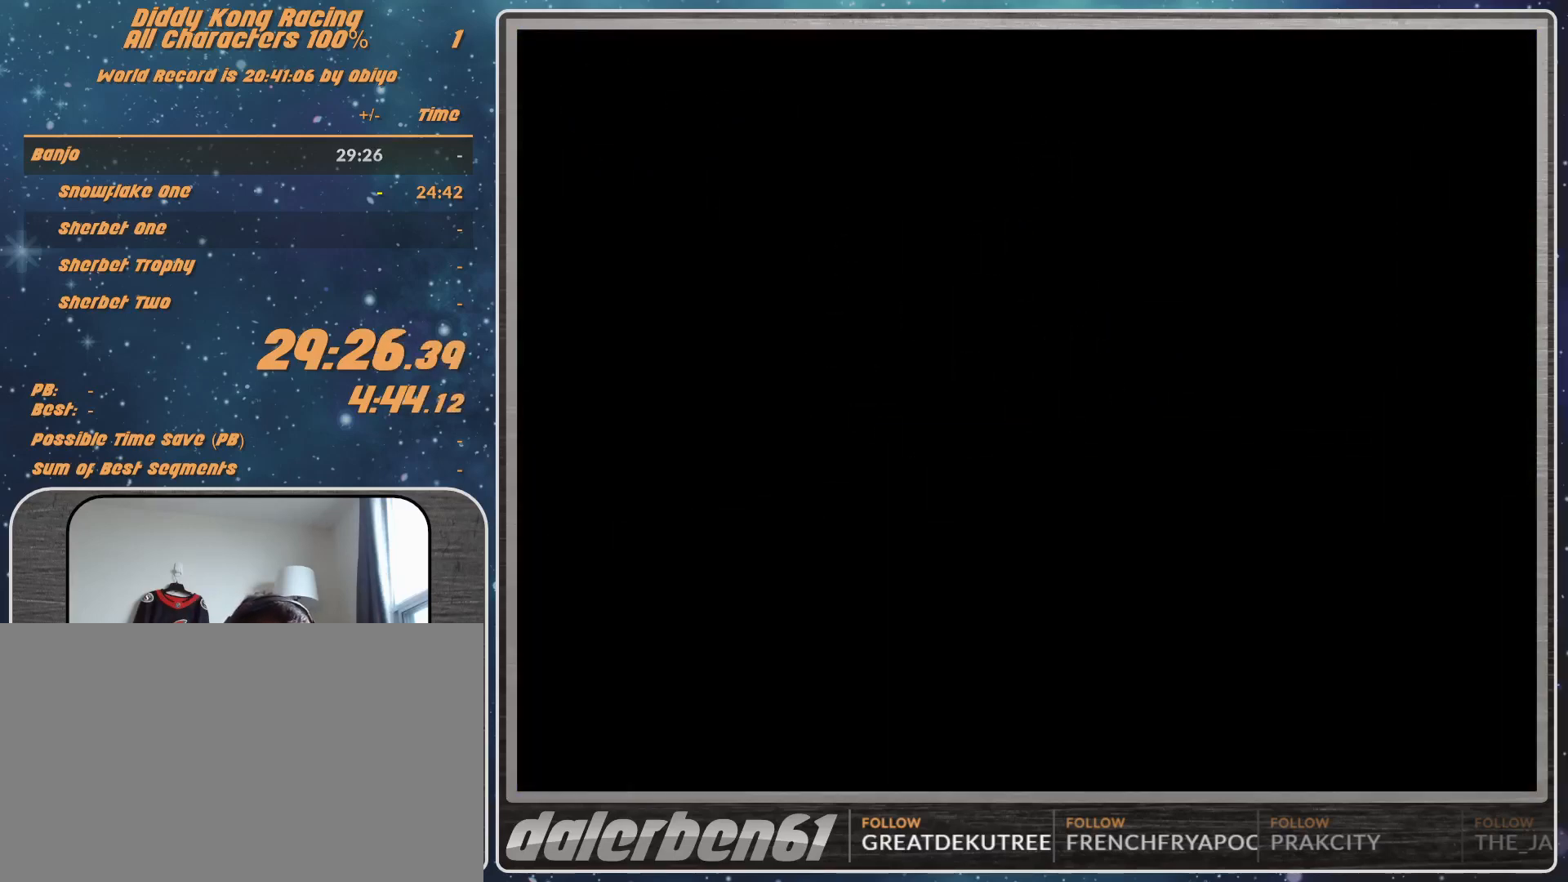
{"buttons": [], "left_stick": "center", "events": []}
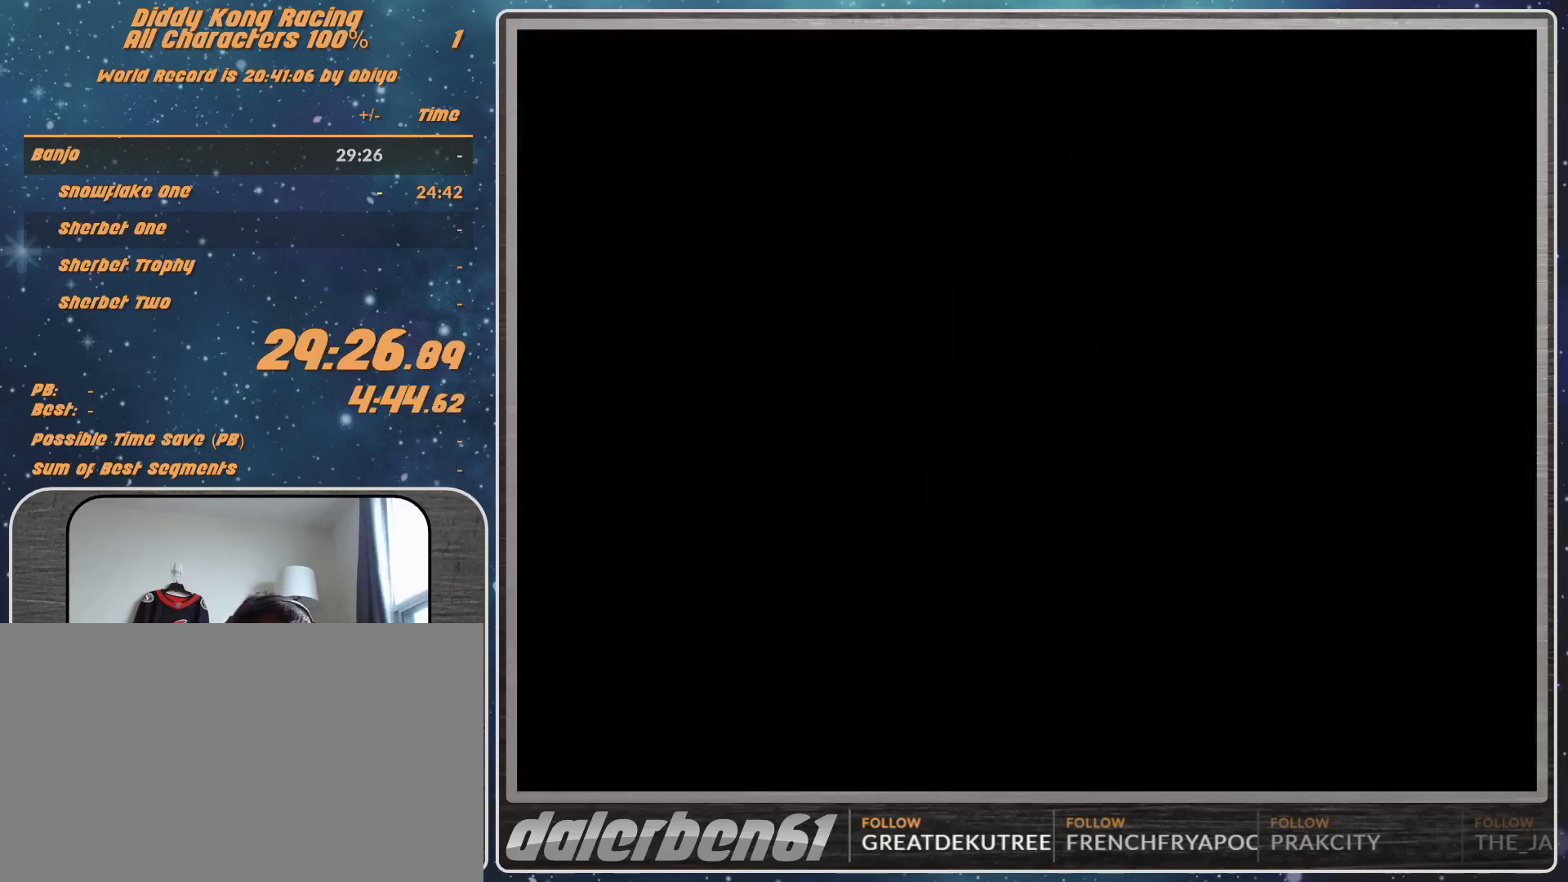
{"buttons": [], "left_stick": "center", "events": [[367, "START", "down"], [467, "START", "up"]]}
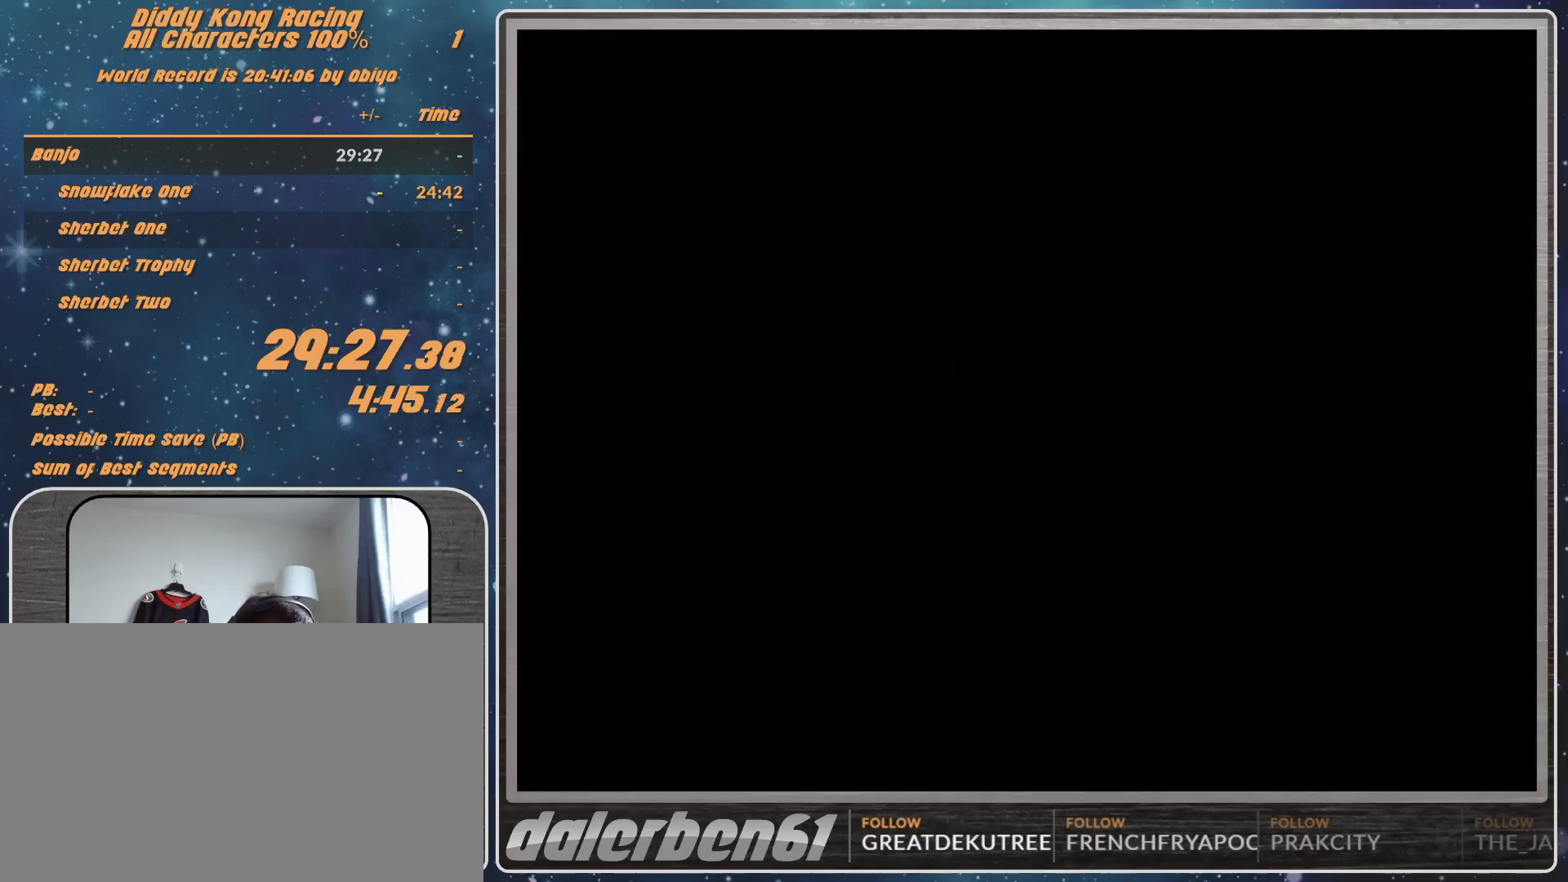
{"buttons": [], "left_stick": "center", "events": []}
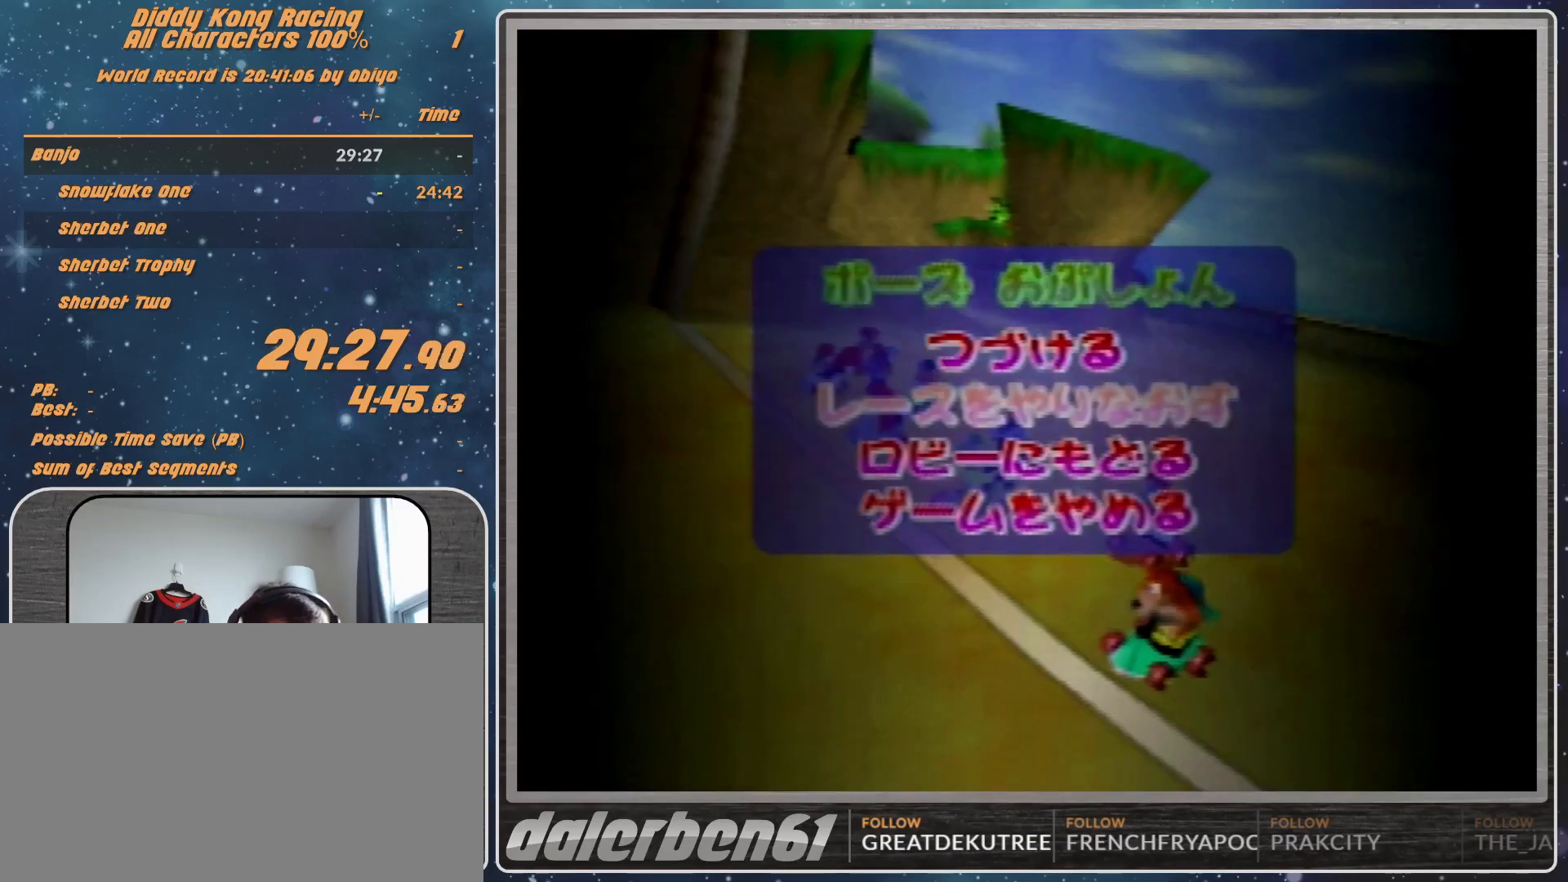
{"buttons": [], "left_stick": "center", "events": []}
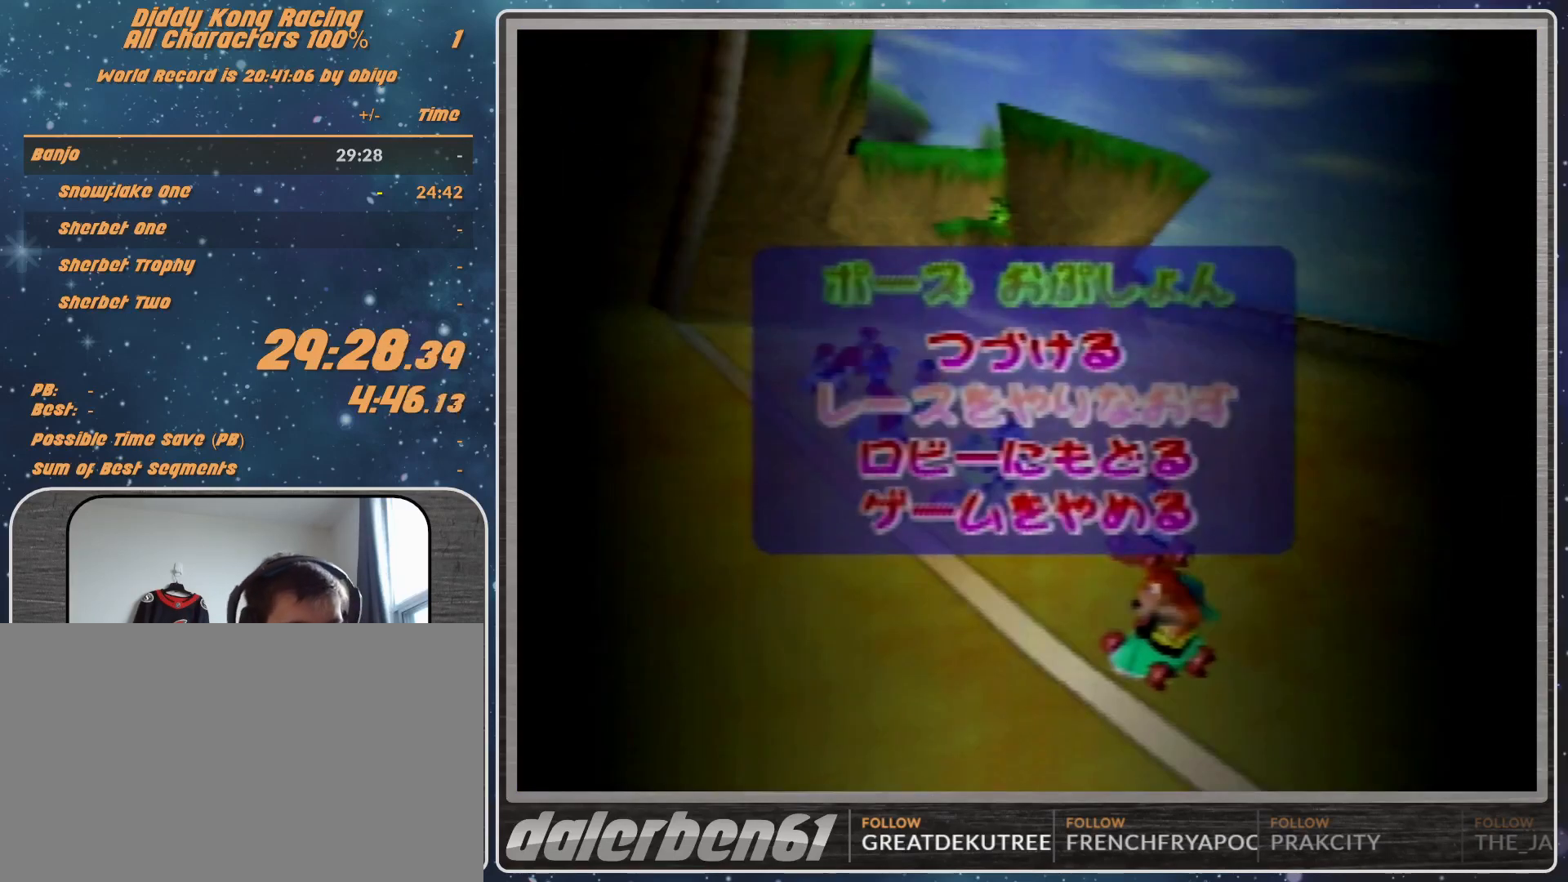
{"buttons": [], "left_stick": "center", "events": []}
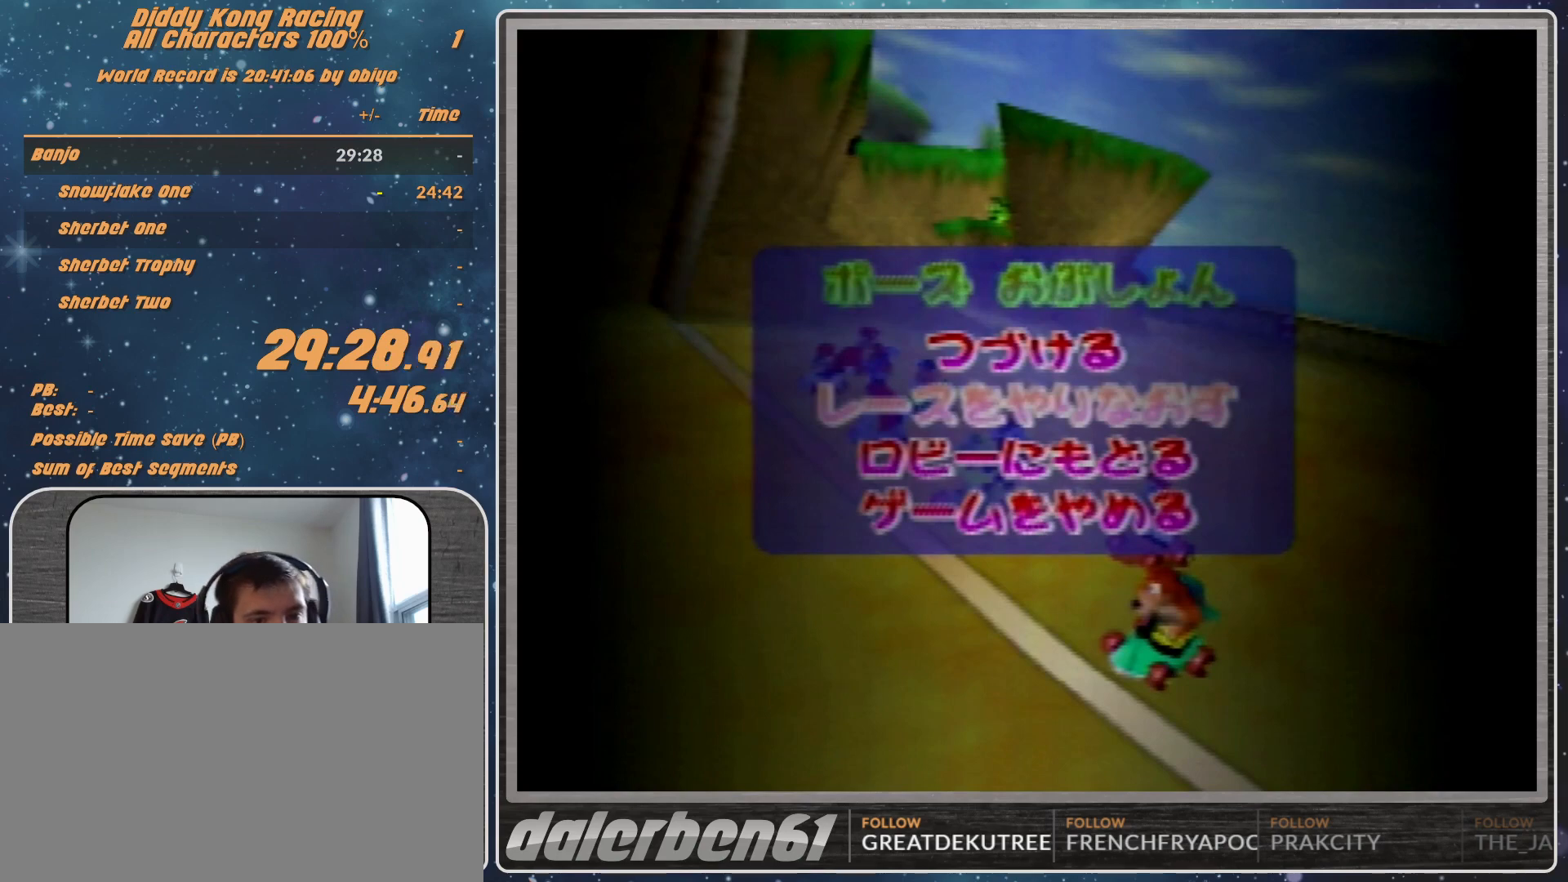
{"buttons": [], "left_stick": "center", "events": []}
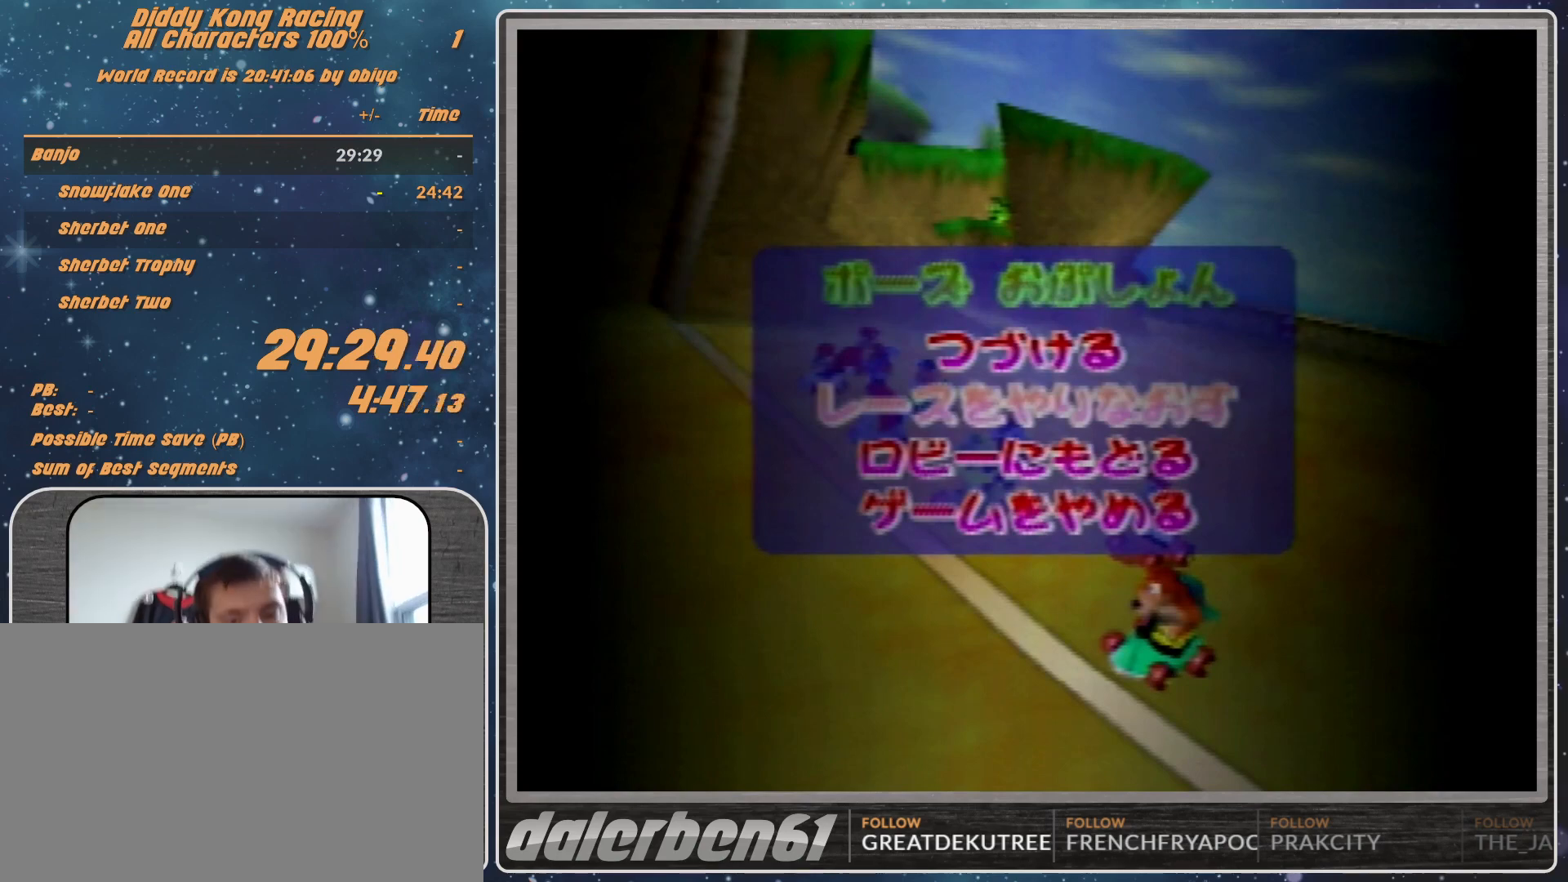
{"buttons": [], "left_stick": "center", "events": []}
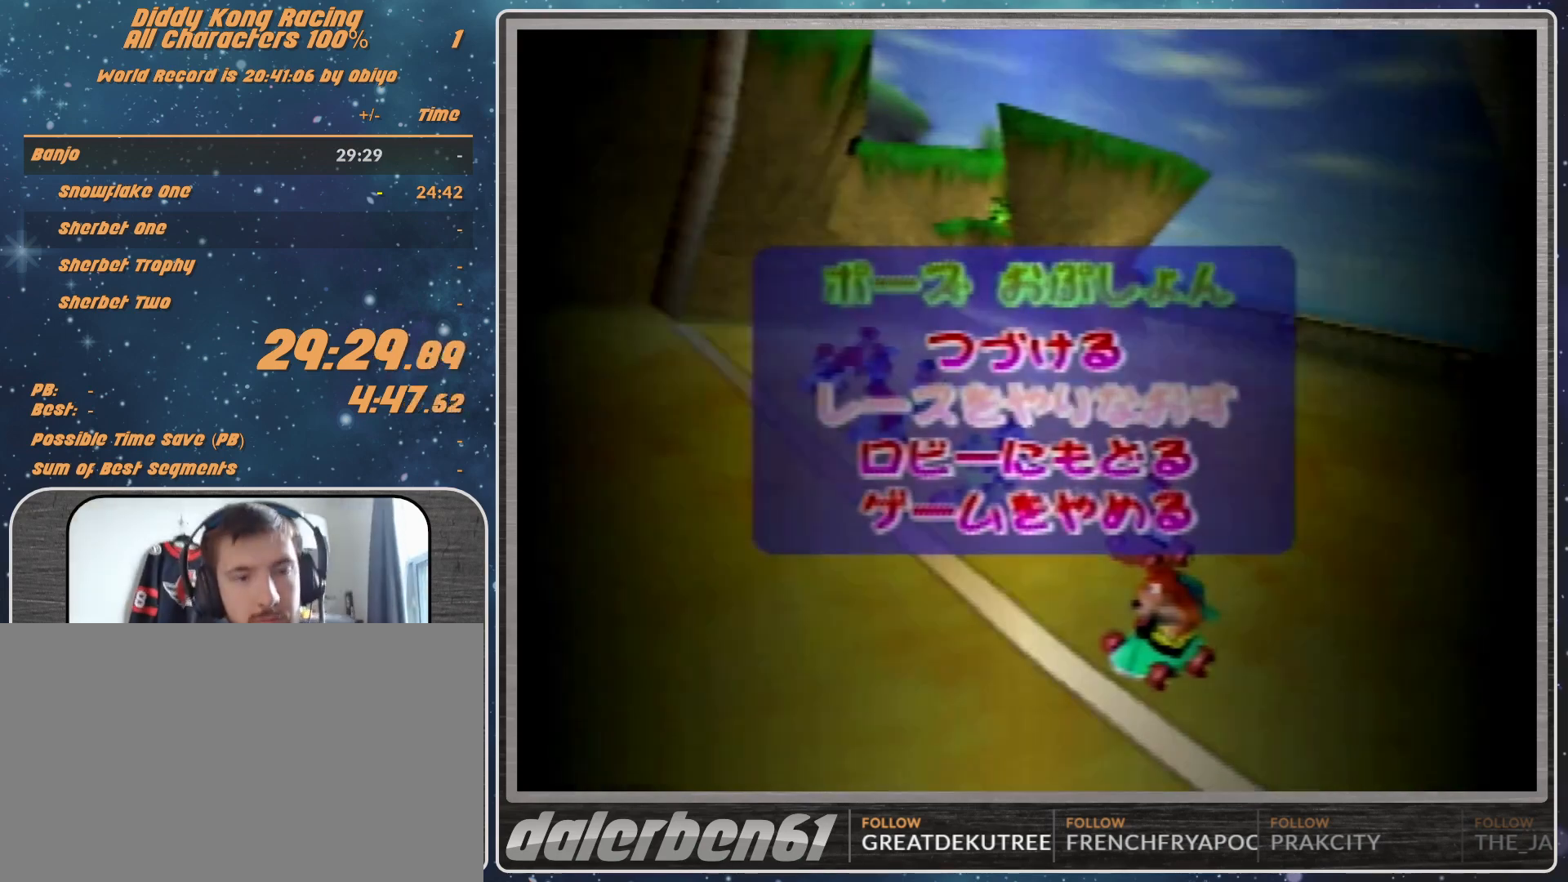
{"buttons": [], "left_stick": "center", "events": [[267, "A", "down"], [333, "A", "up"], [433, "A", "down"], [500, "A", "up"]]}
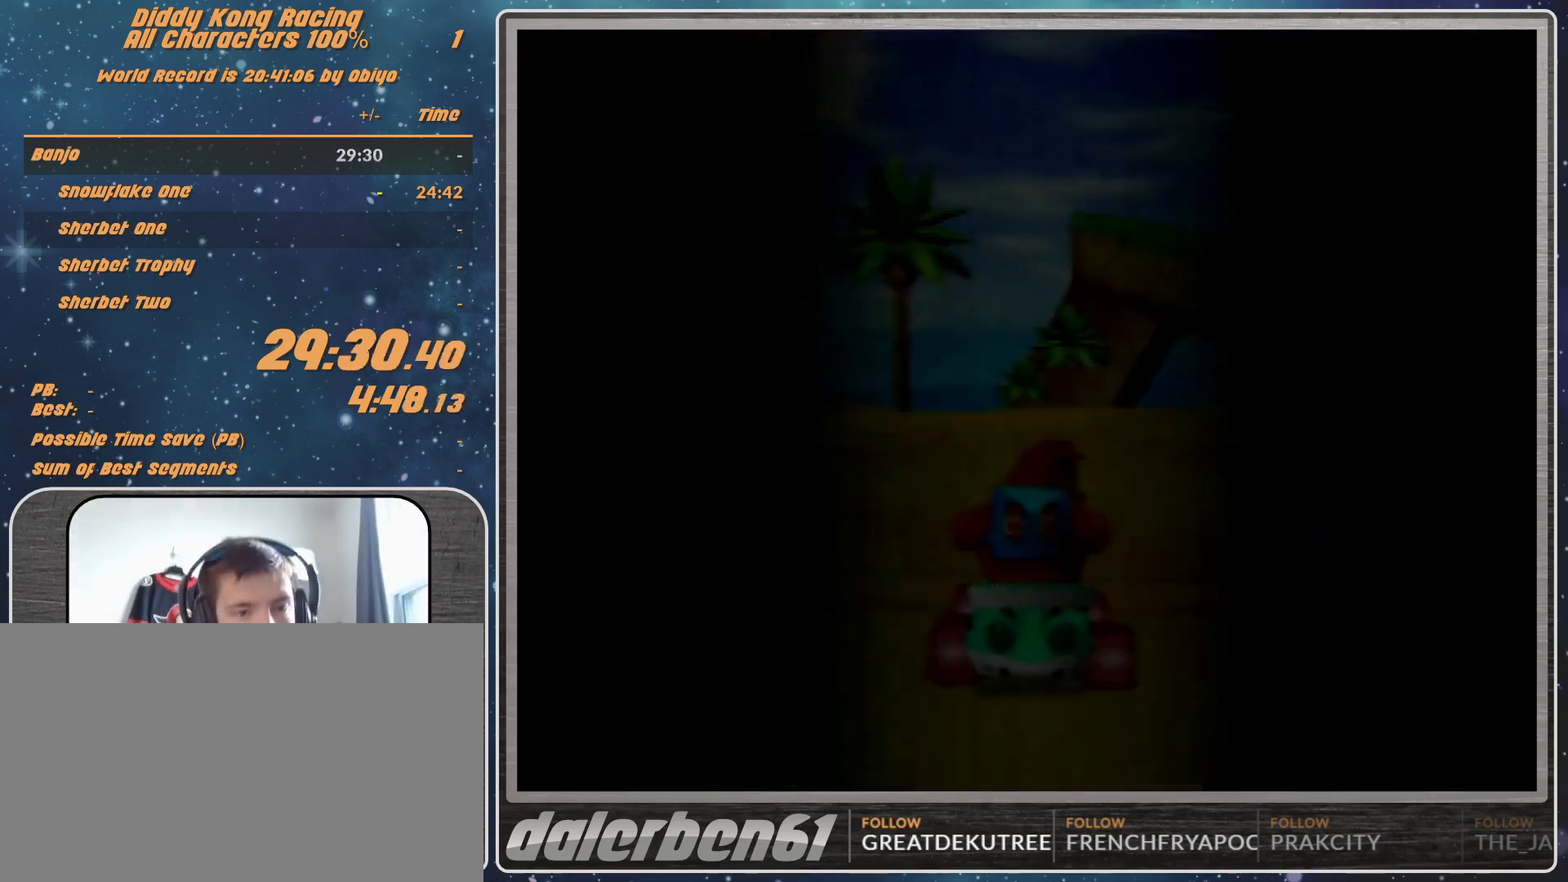
{"buttons": [], "left_stick": "center", "events": [[100, "A", "down"], [133, "A", "up"], [167, "A", "down"], [300, "A", "up"]]}